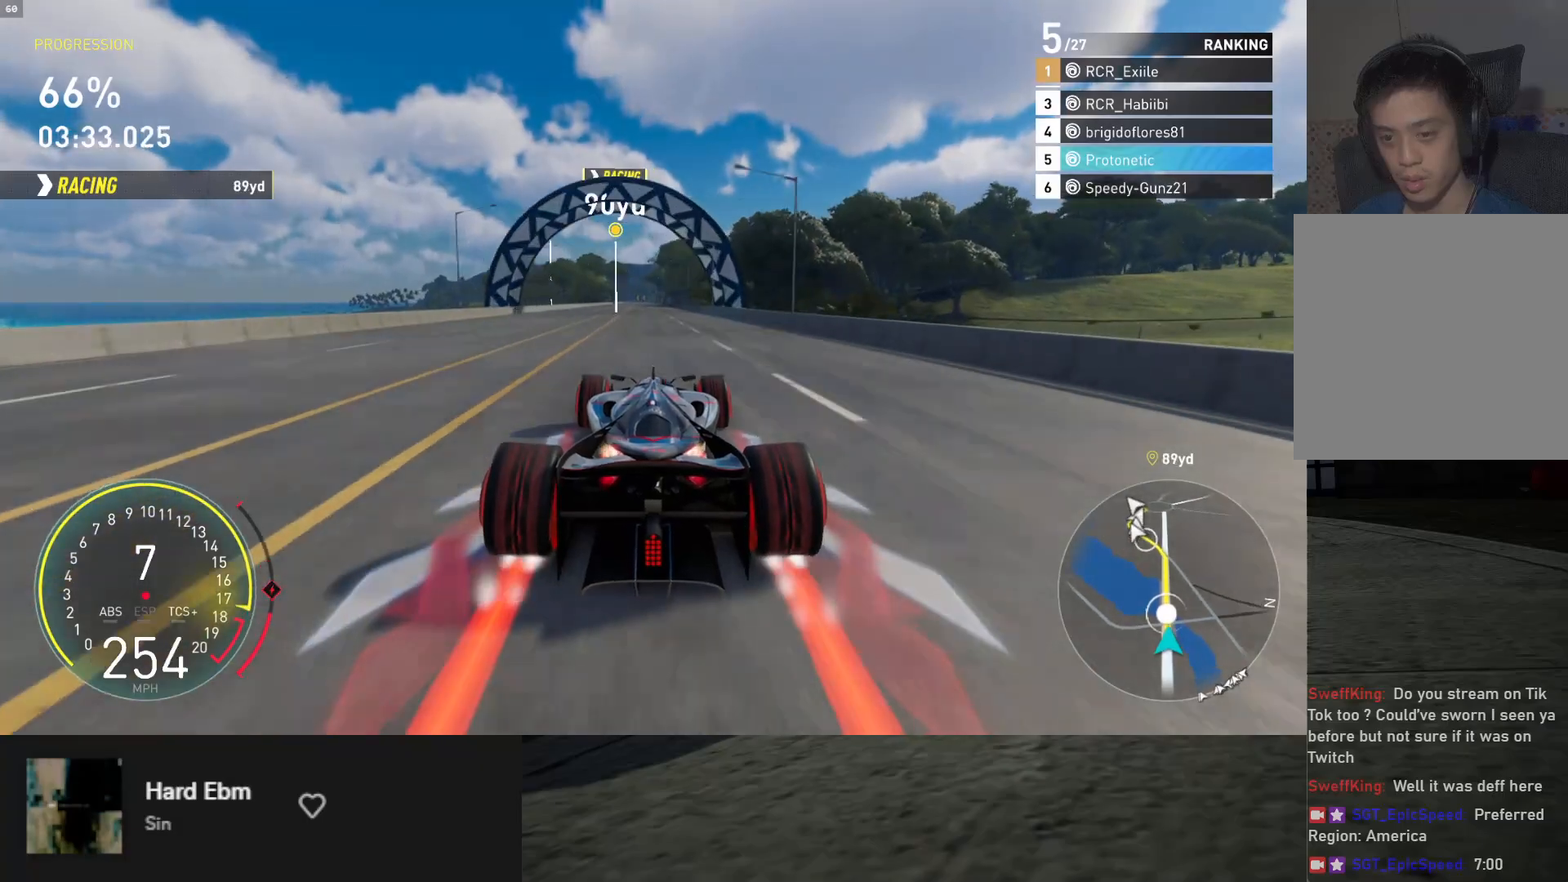
Gameplay with a controller (Xbox layout); each line is a JSON object with the inputs held at the frame after it. "events" lists button and stick changes between this image and that frame as [ms after this image, input, new state], when the widget could be followed in between.
{"buttons": ["L1", "R2"], "left_stick": "center", "right_stick": "center", "events": []}
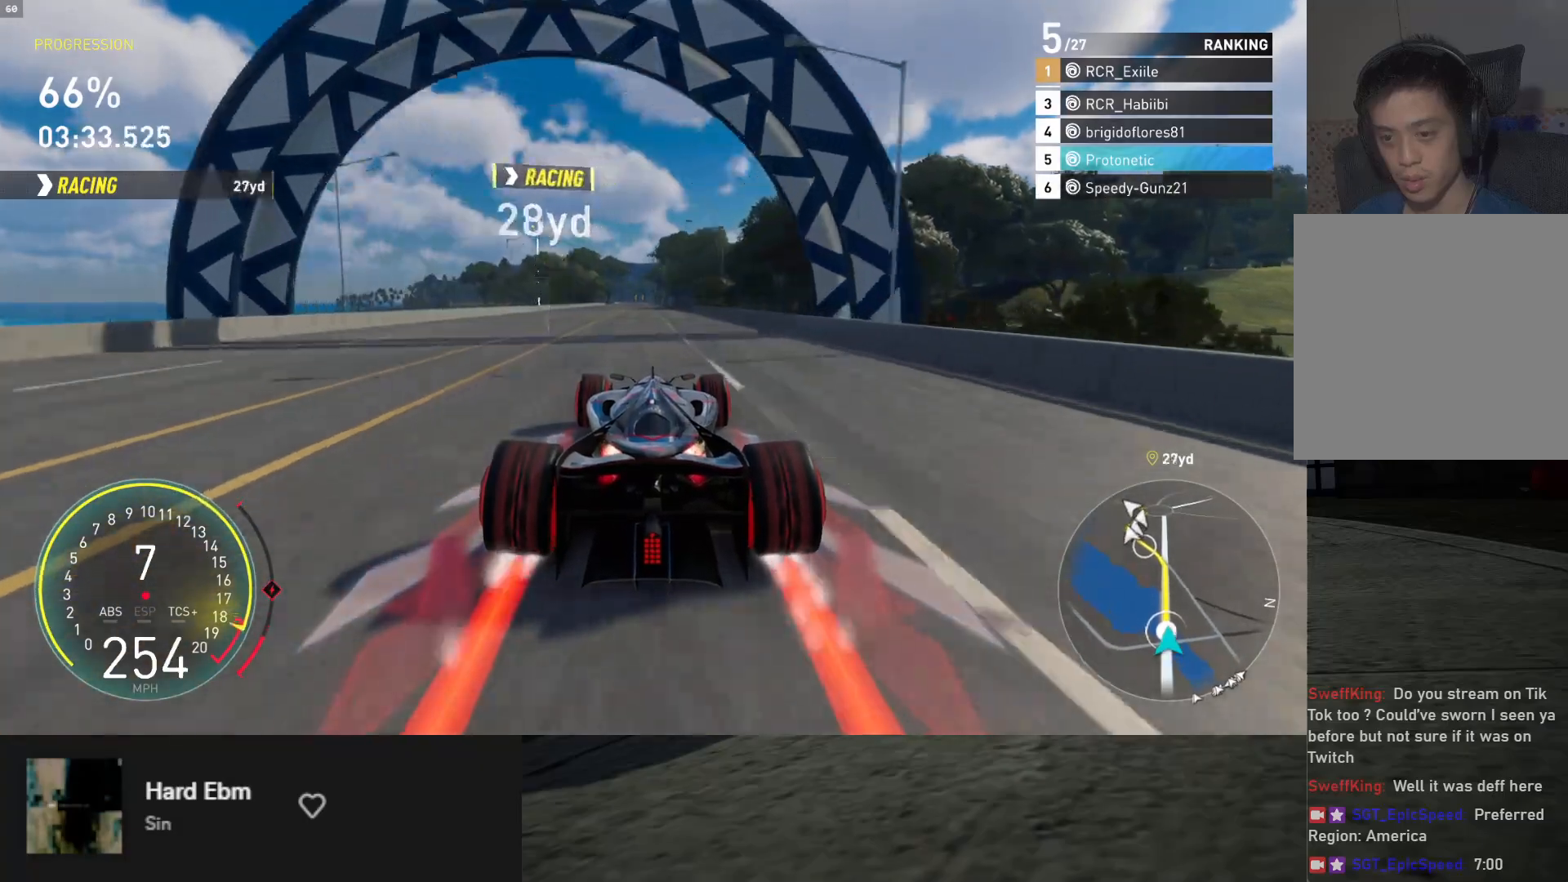
{"buttons": ["R2"], "left_stick": "center", "right_stick": "center", "events": [[350, "L1", "up"]]}
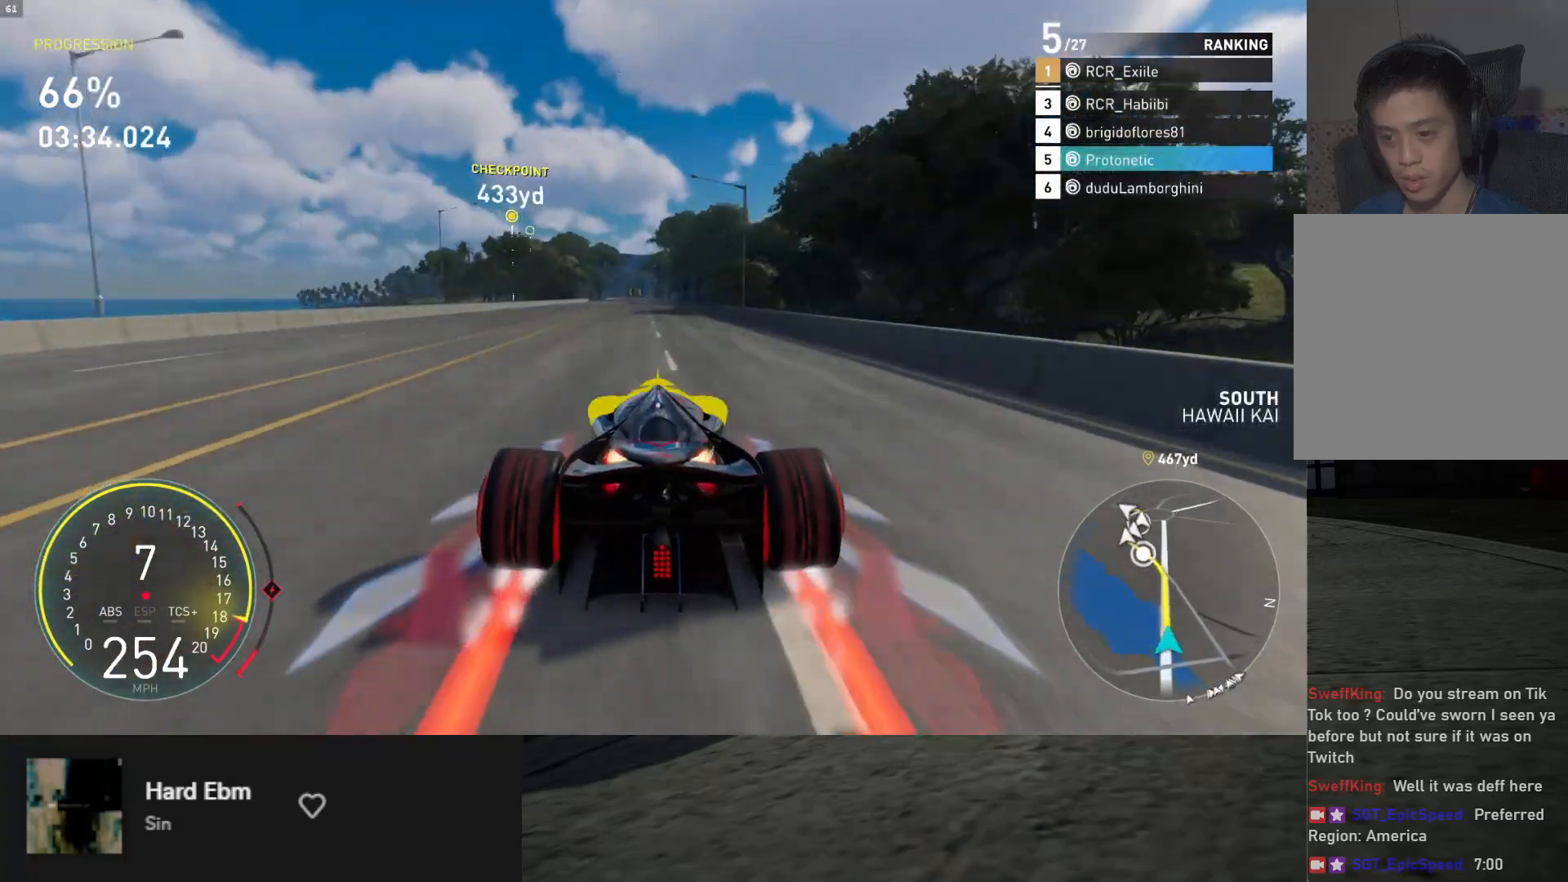
{"buttons": ["R2"], "left_stick": "center", "right_stick": "center", "events": []}
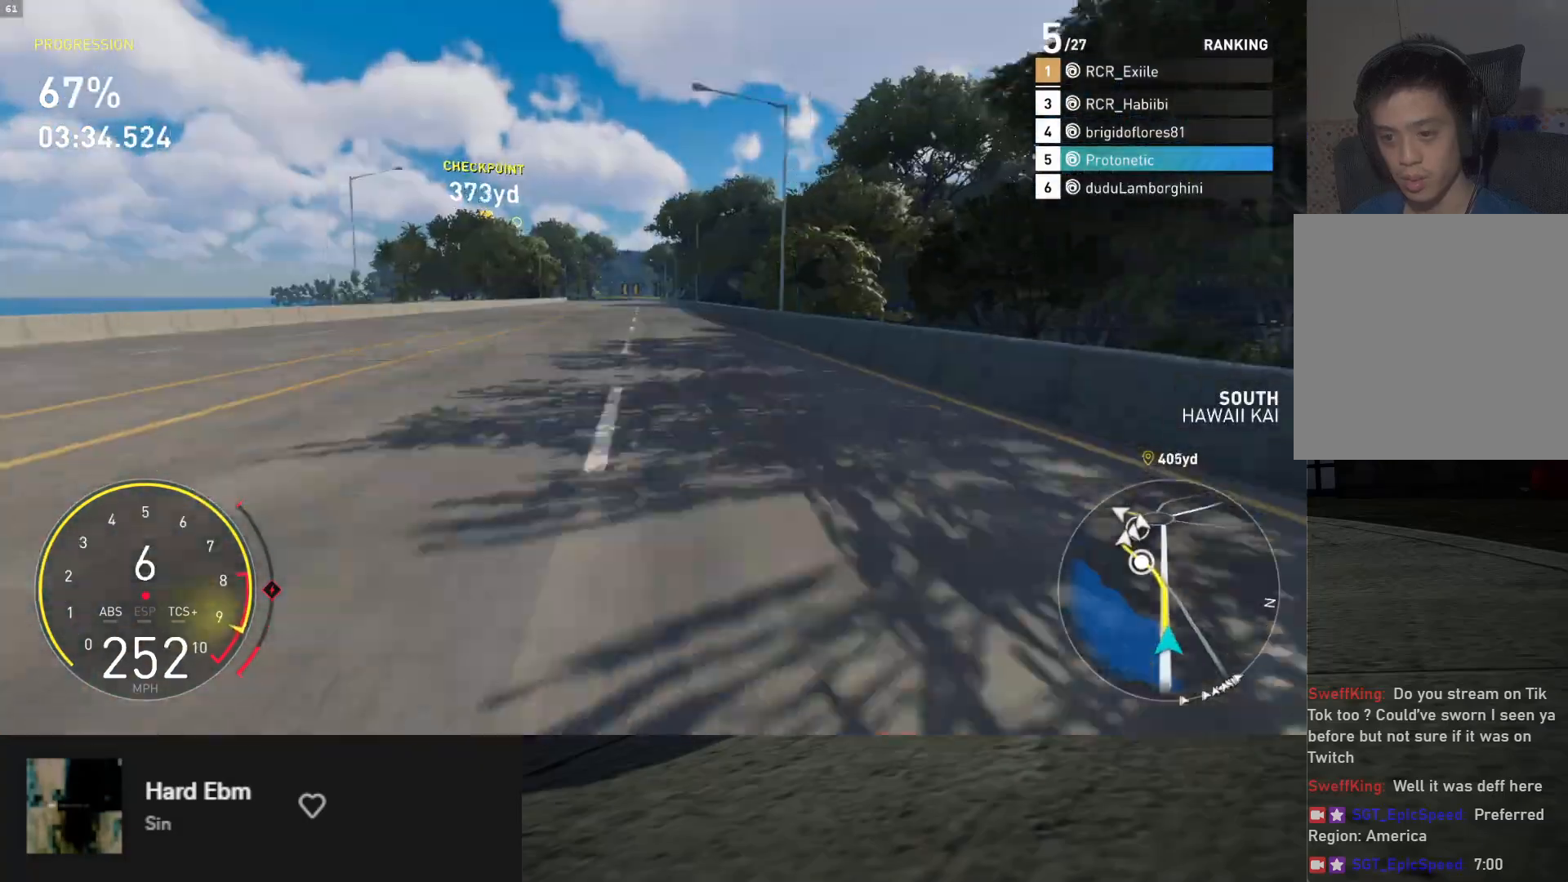
{"buttons": ["R2"], "left_stick": "left", "right_stick": "center", "events": [[267, "left_stick", "left"]]}
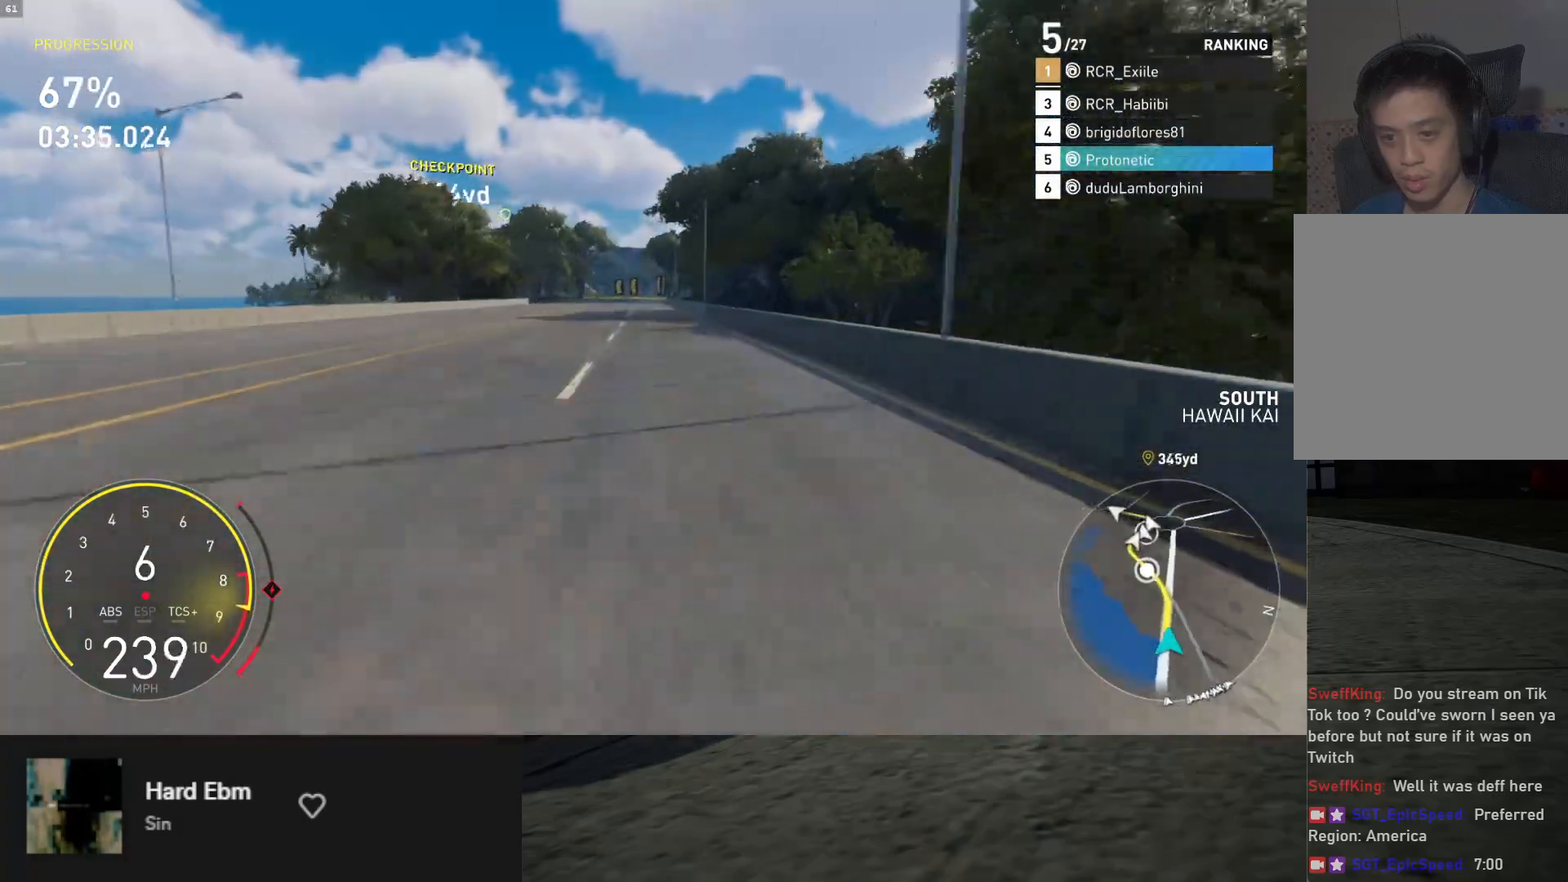
{"buttons": ["R2"], "left_stick": "center", "right_stick": "center", "events": [[367, "left_stick", "center"]]}
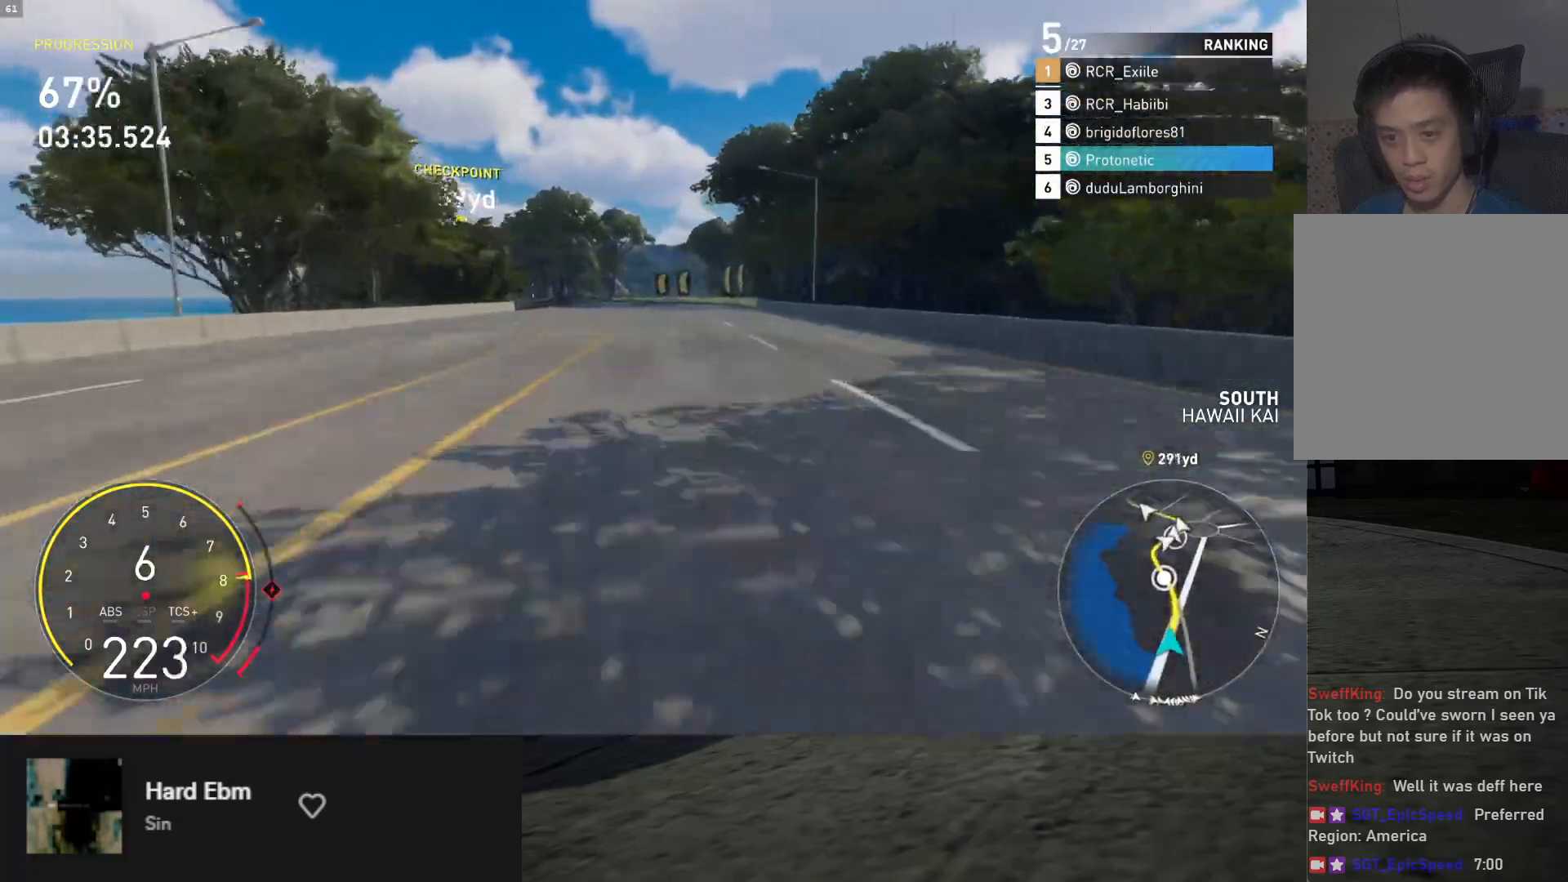
{"buttons": ["R2"], "left_stick": "left", "right_stick": "center", "events": [[117, "left_stick", "left"], [217, "left_stick", "center"], [433, "left_stick", "left"]]}
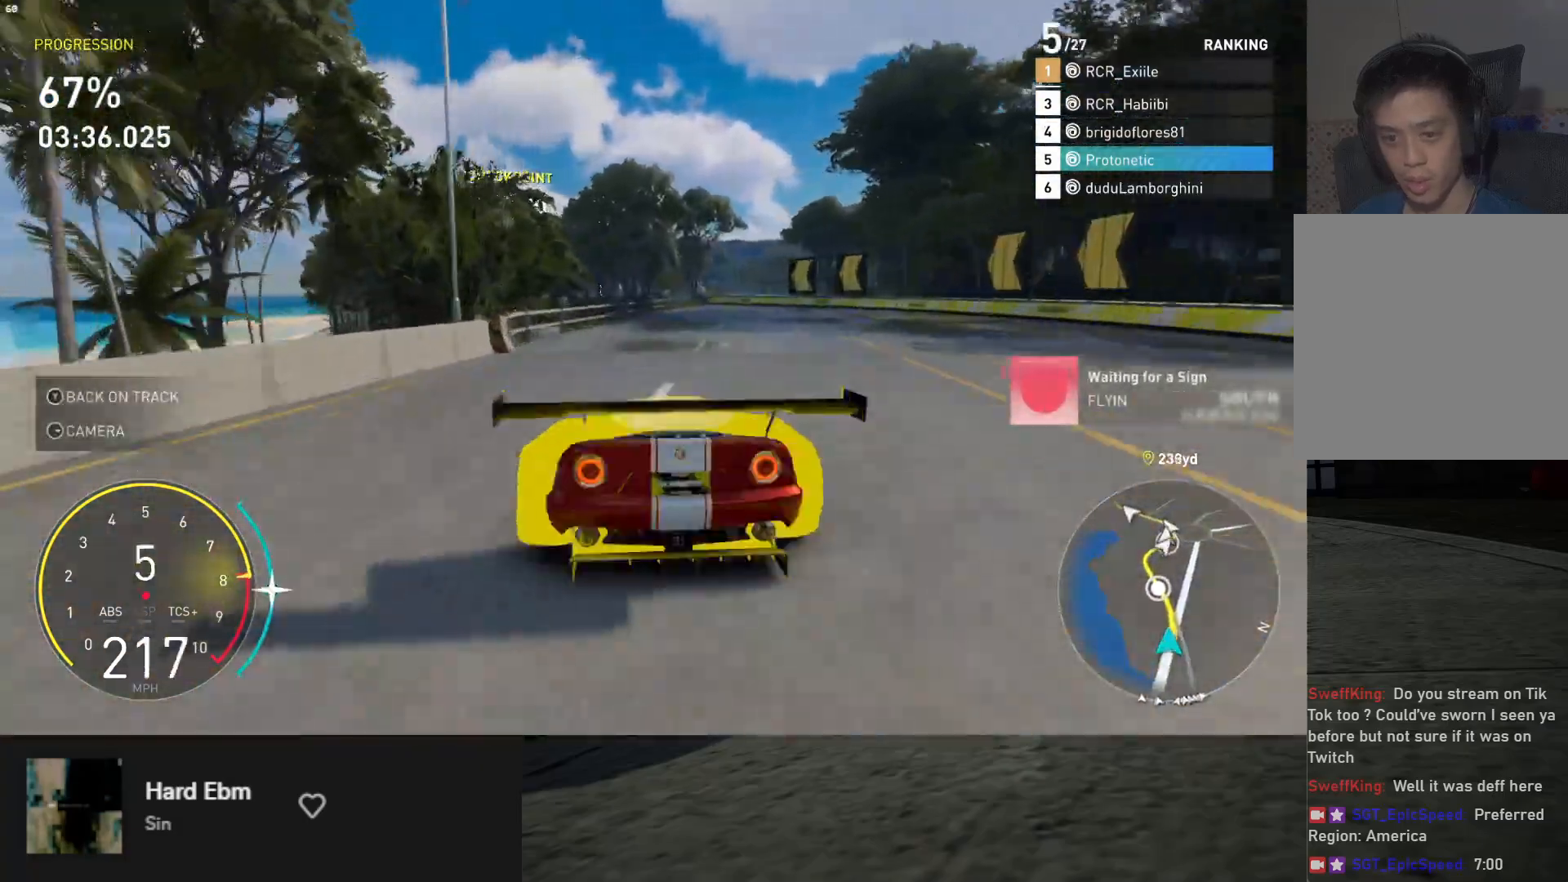
{"buttons": ["R2"], "left_stick": "center", "right_stick": "center", "events": [[433, "left_stick", "center"]]}
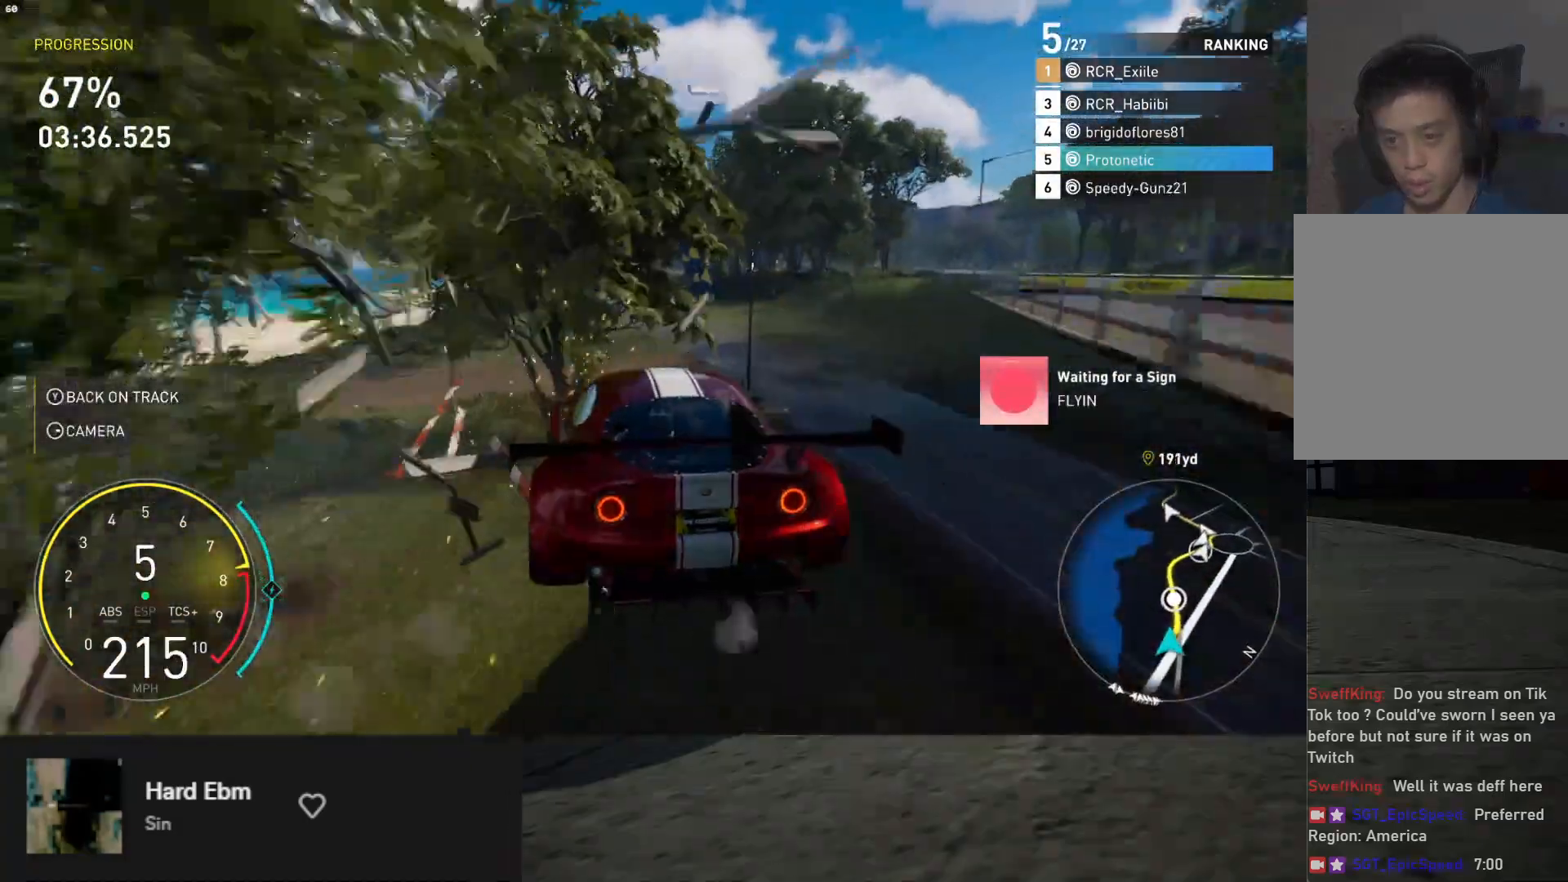
{"buttons": ["R2"], "left_stick": "right", "right_stick": "center", "events": [[400, "left_stick", "right"]]}
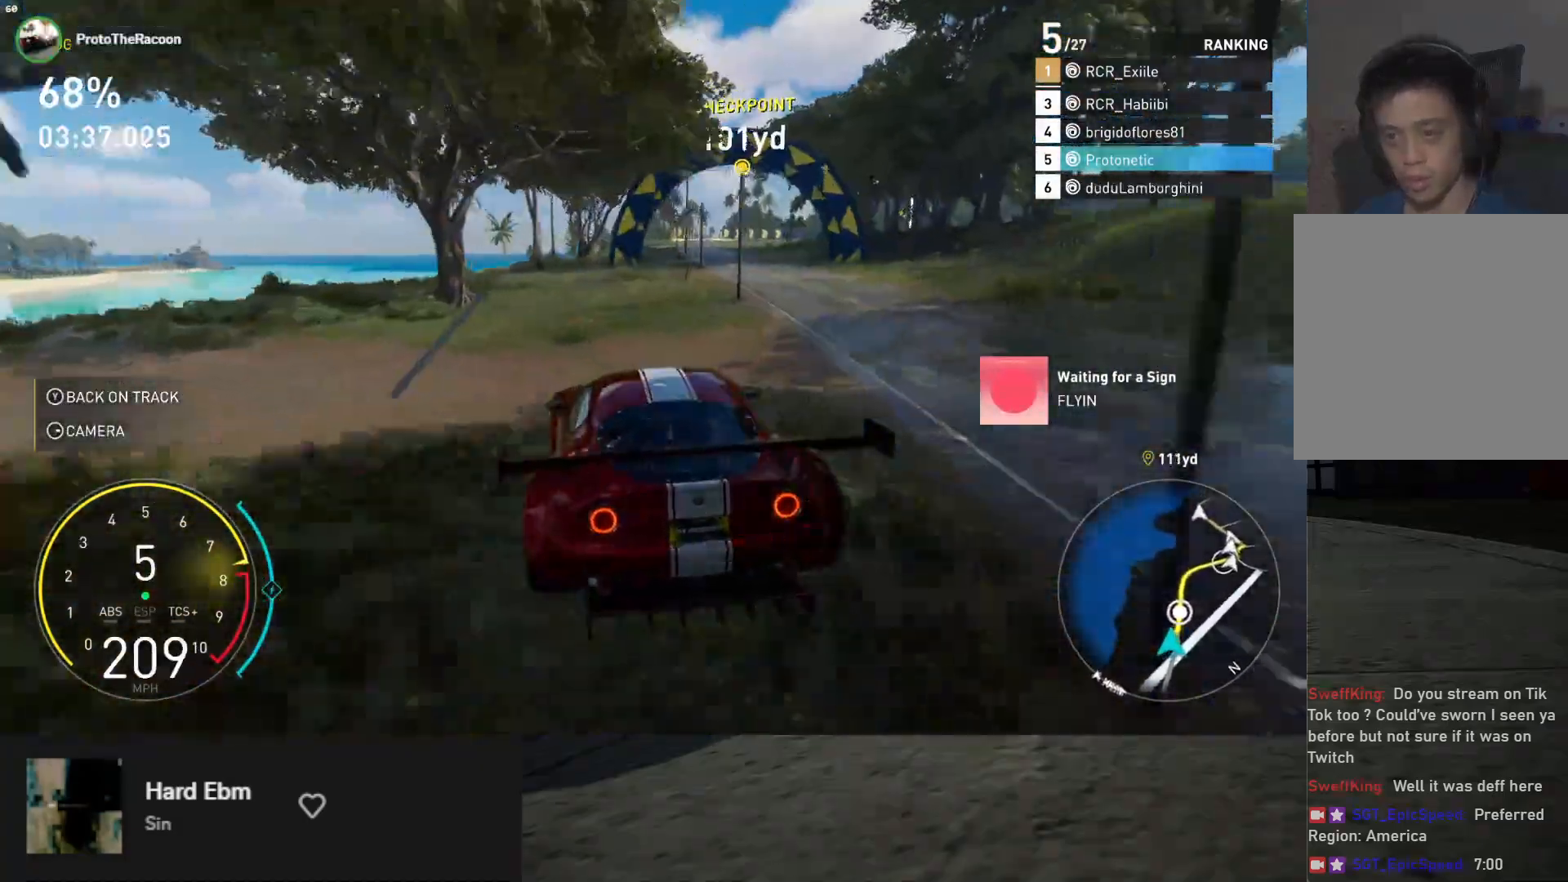
{"buttons": ["R2"], "left_stick": "right", "right_stick": "center", "events": [[267, "left_stick", "center"], [383, "left_stick", "right"]]}
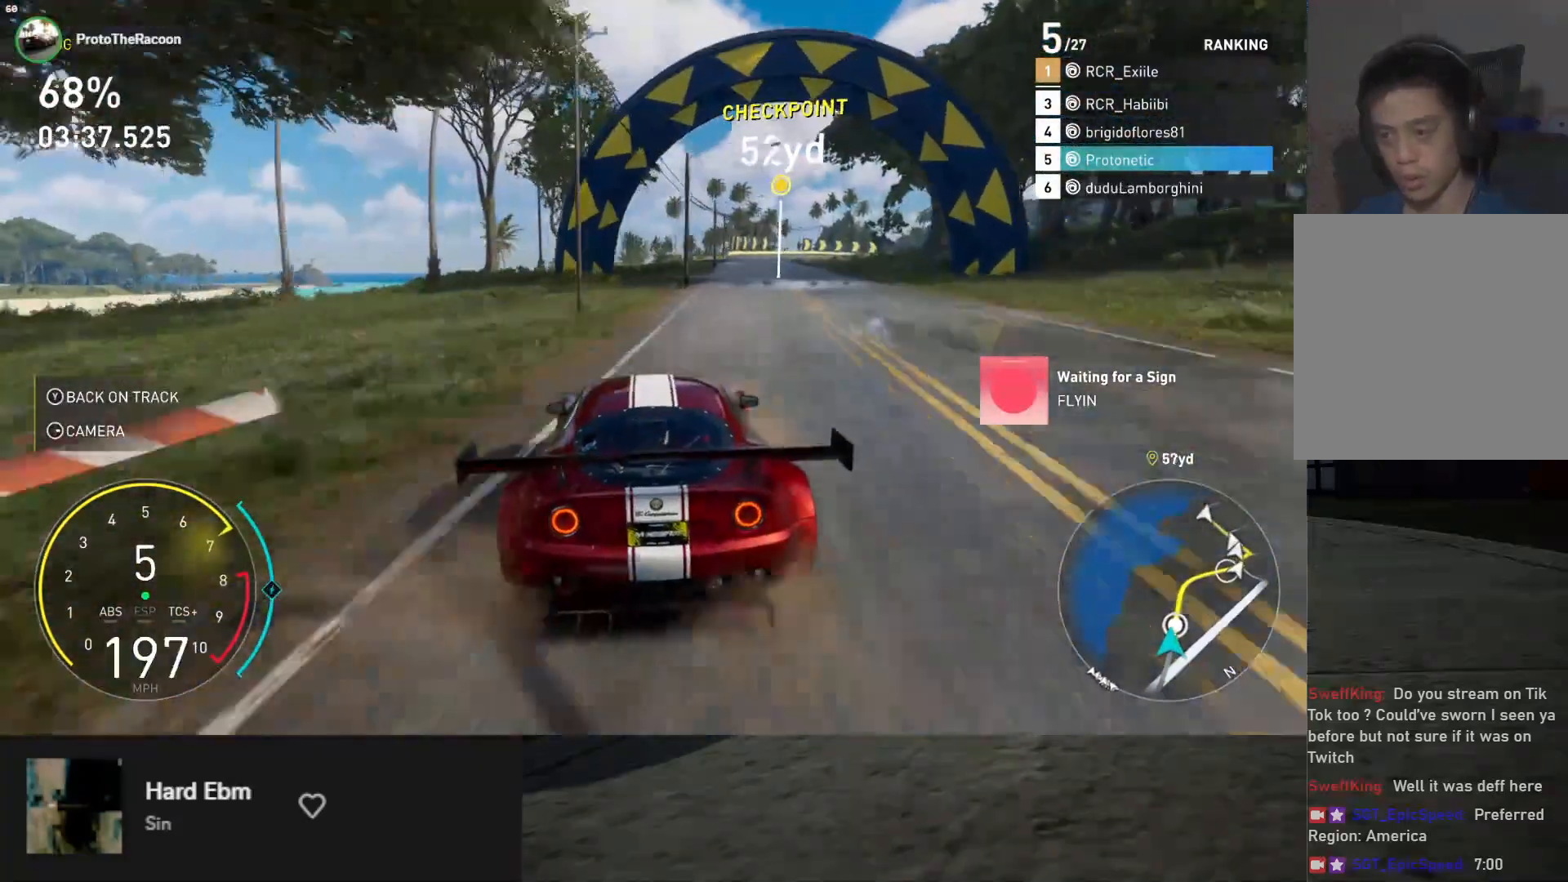
{"buttons": ["R2"], "left_stick": "left", "right_stick": "center", "events": [[117, "left_stick", "center"], [217, "left_stick", "left"]]}
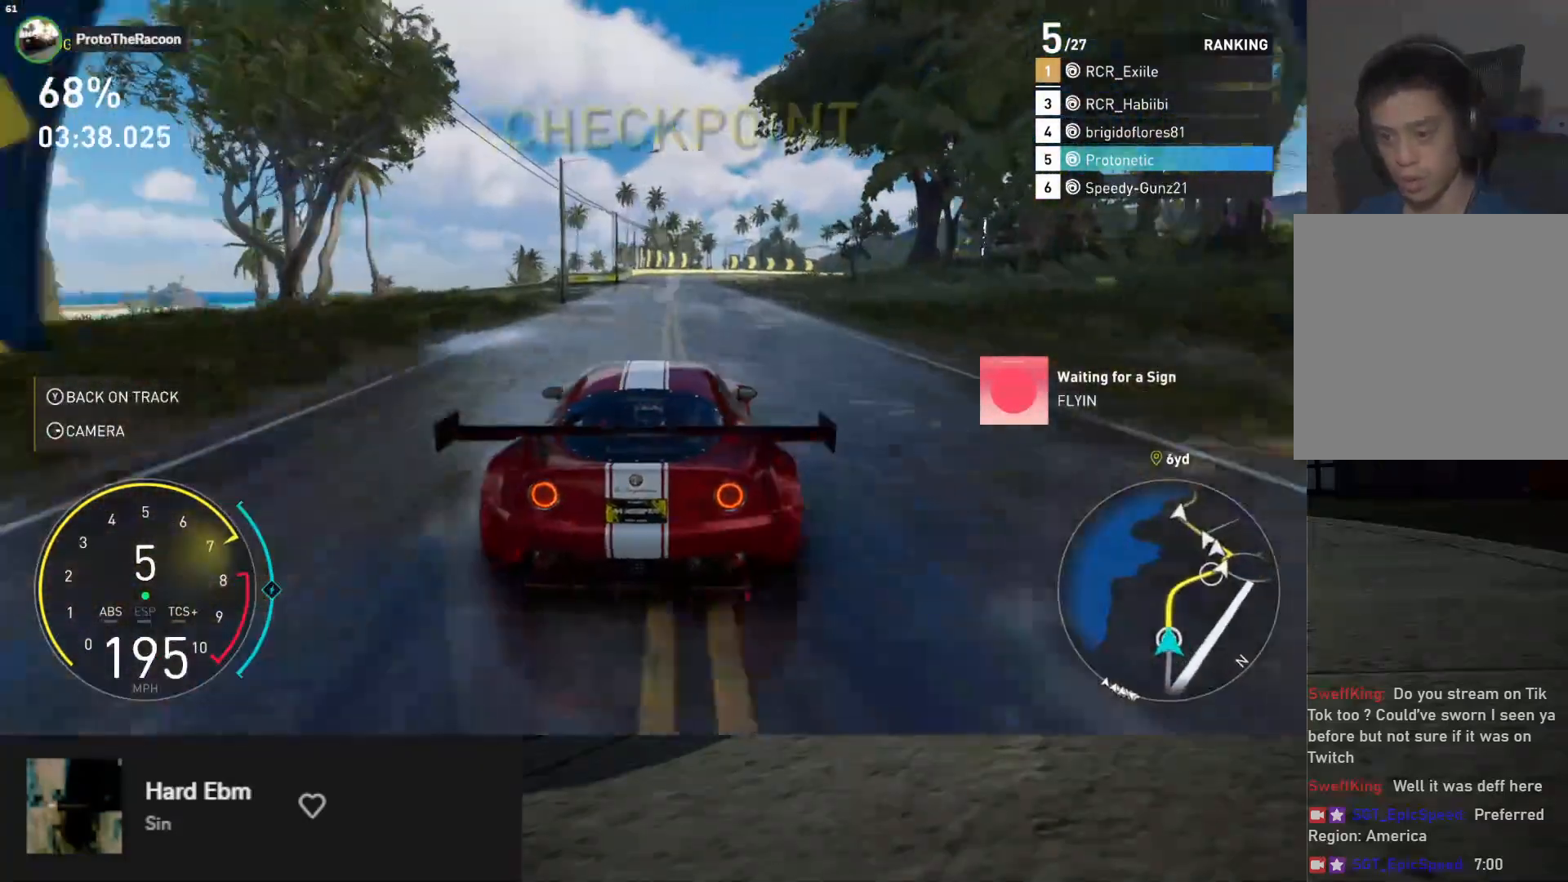
{"buttons": ["R2"], "left_stick": "right", "right_stick": "center", "events": [[50, "left_stick", "center"], [183, "left_stick", "right"], [400, "left_stick", "center"], [500, "left_stick", "right"]]}
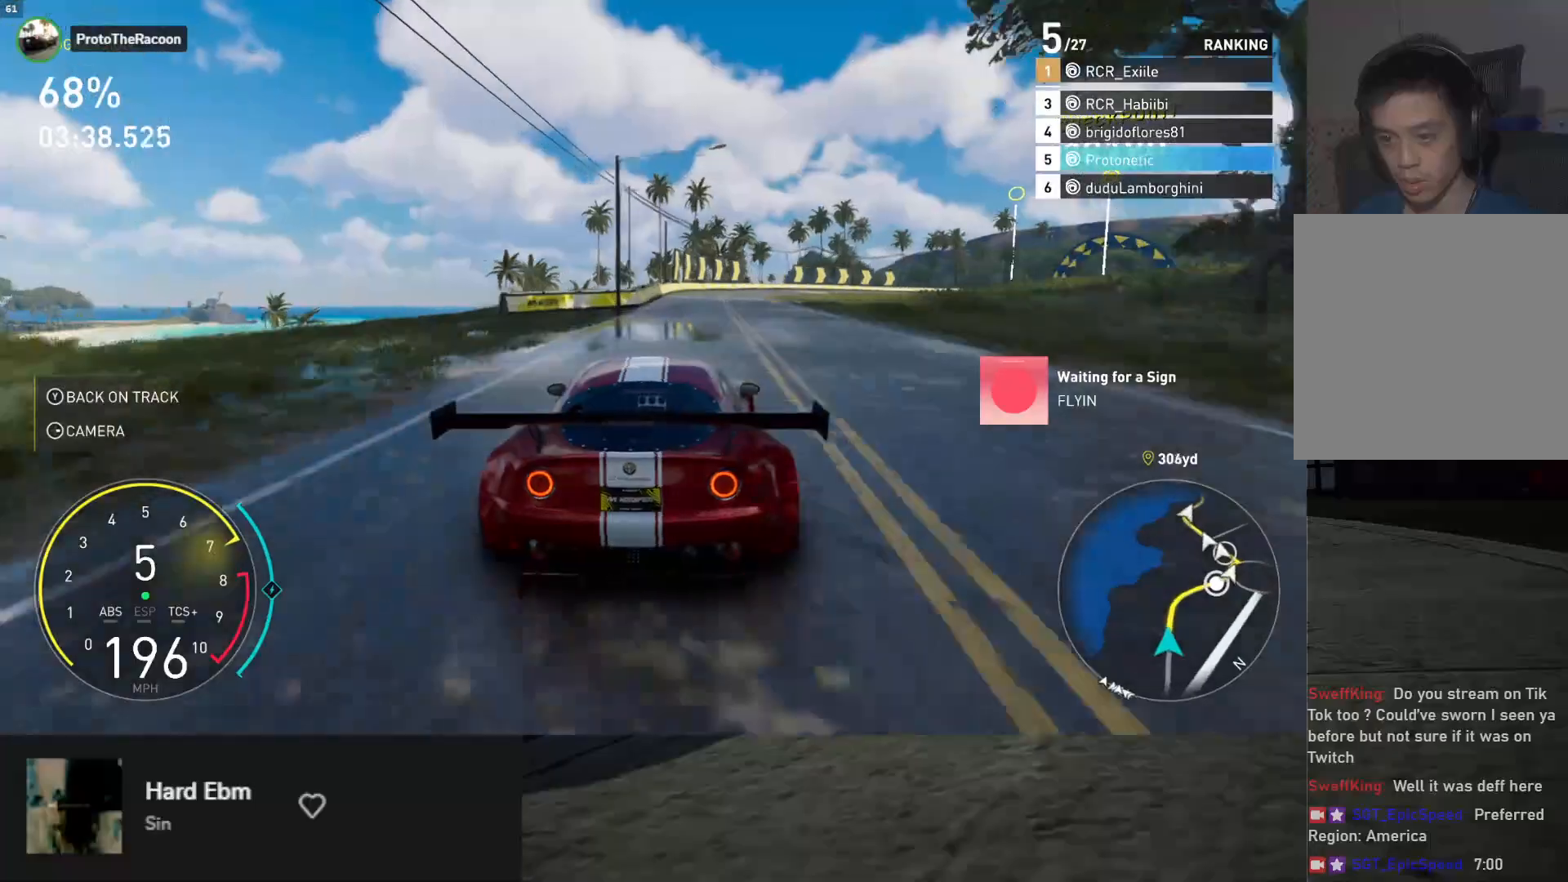
{"buttons": ["R2"], "left_stick": "center", "right_stick": "center", "events": [[33, "R2", "up"], [67, "L2", "down"], [117, "X", "down"], [183, "X", "up"], [267, "L2", "up"], [300, "left_stick", "center"], [367, "R2", "down"]]}
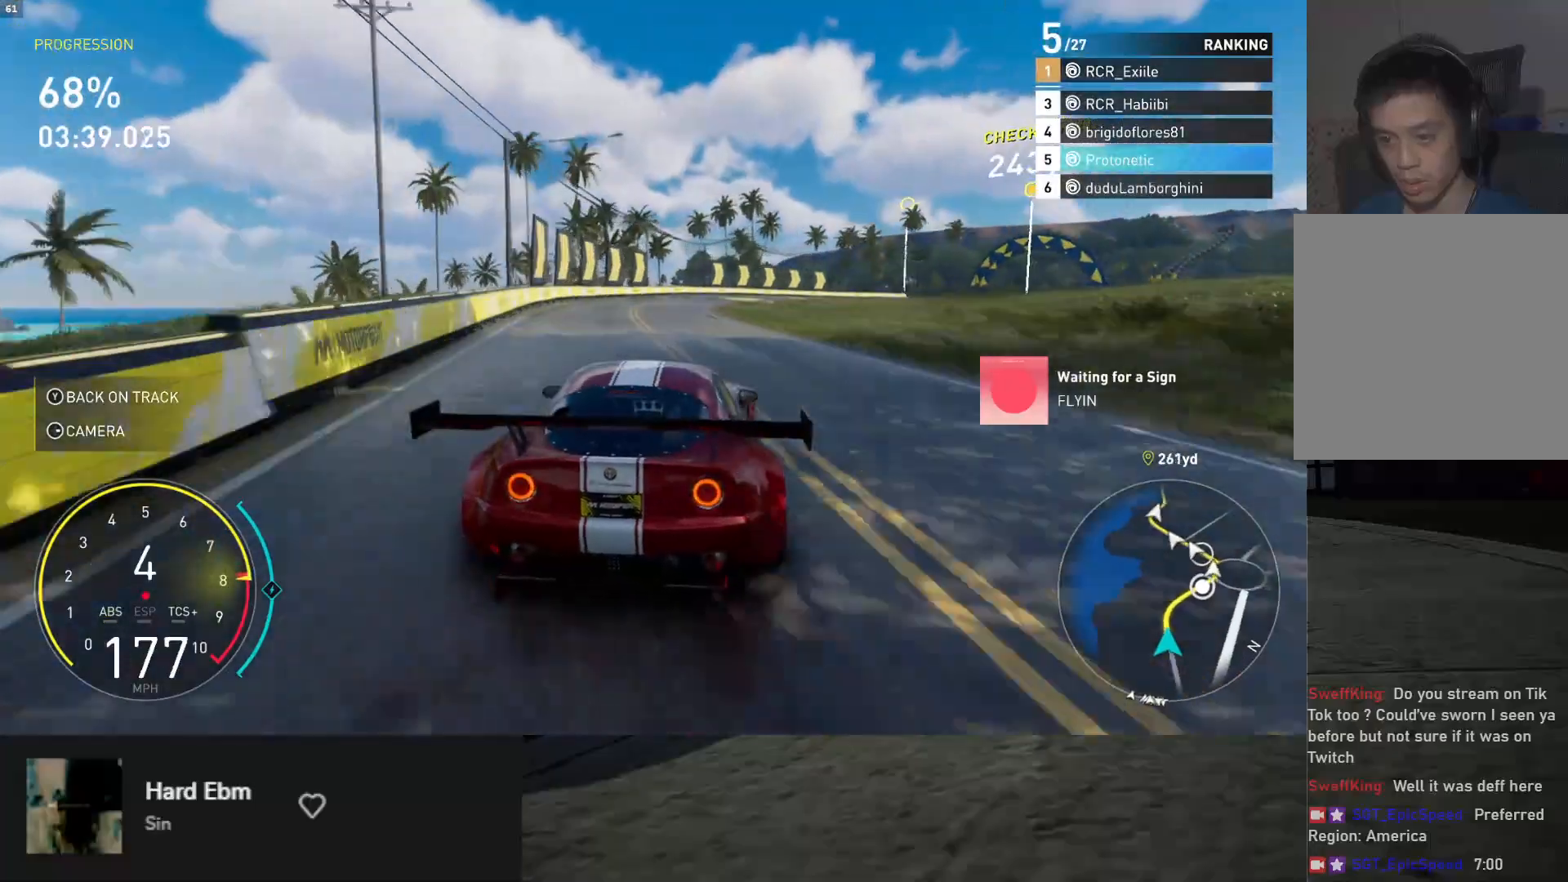
{"buttons": ["A", "R2"], "left_stick": "right", "right_stick": "center", "events": [[100, "left_stick", "right"], [367, "left_stick", "center"], [450, "A", "down"], [467, "left_stick", "right"]]}
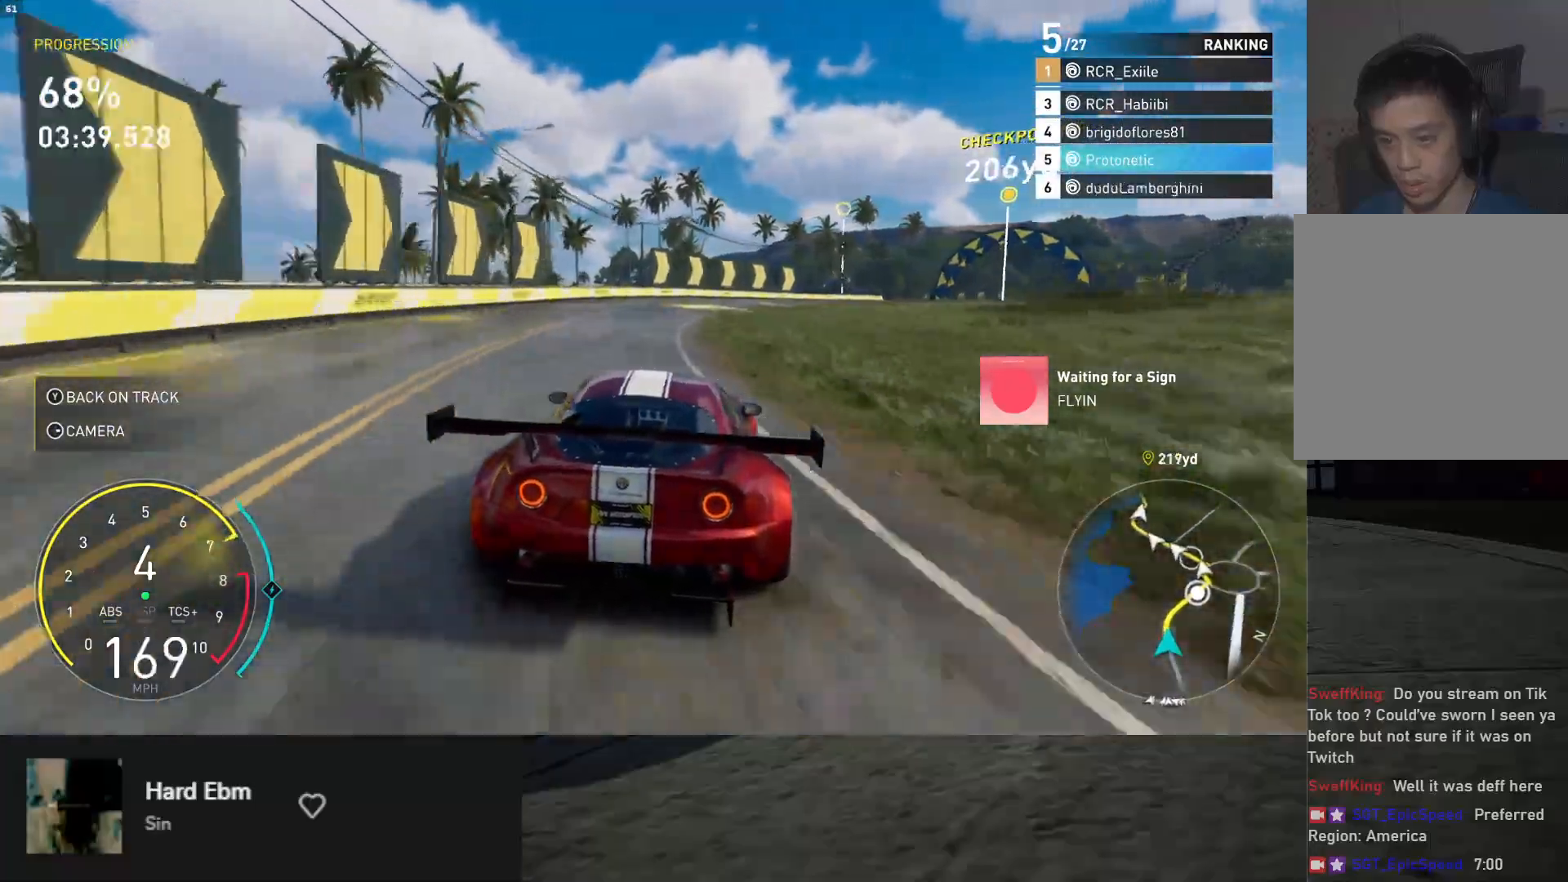
{"buttons": ["R2"], "left_stick": "right", "right_stick": "center", "events": [[50, "A", "up"], [217, "left_stick", "center"], [283, "left_stick", "right"]]}
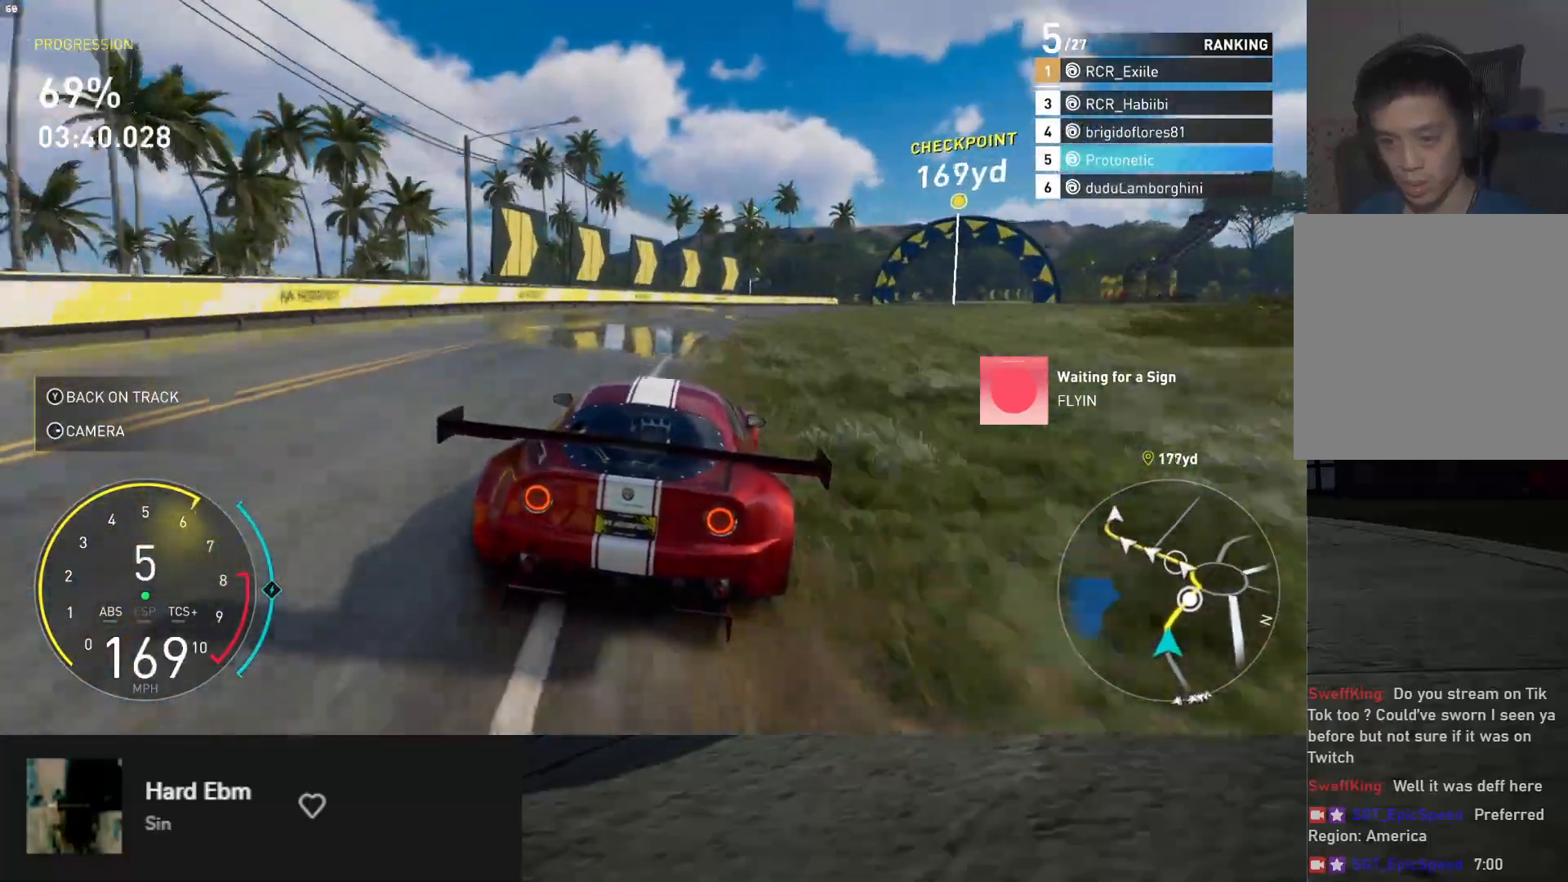
{"buttons": ["R2"], "left_stick": "right", "right_stick": "center", "events": [[150, "R2", "up"], [267, "X", "down"], [333, "X", "up"], [350, "R2", "down"]]}
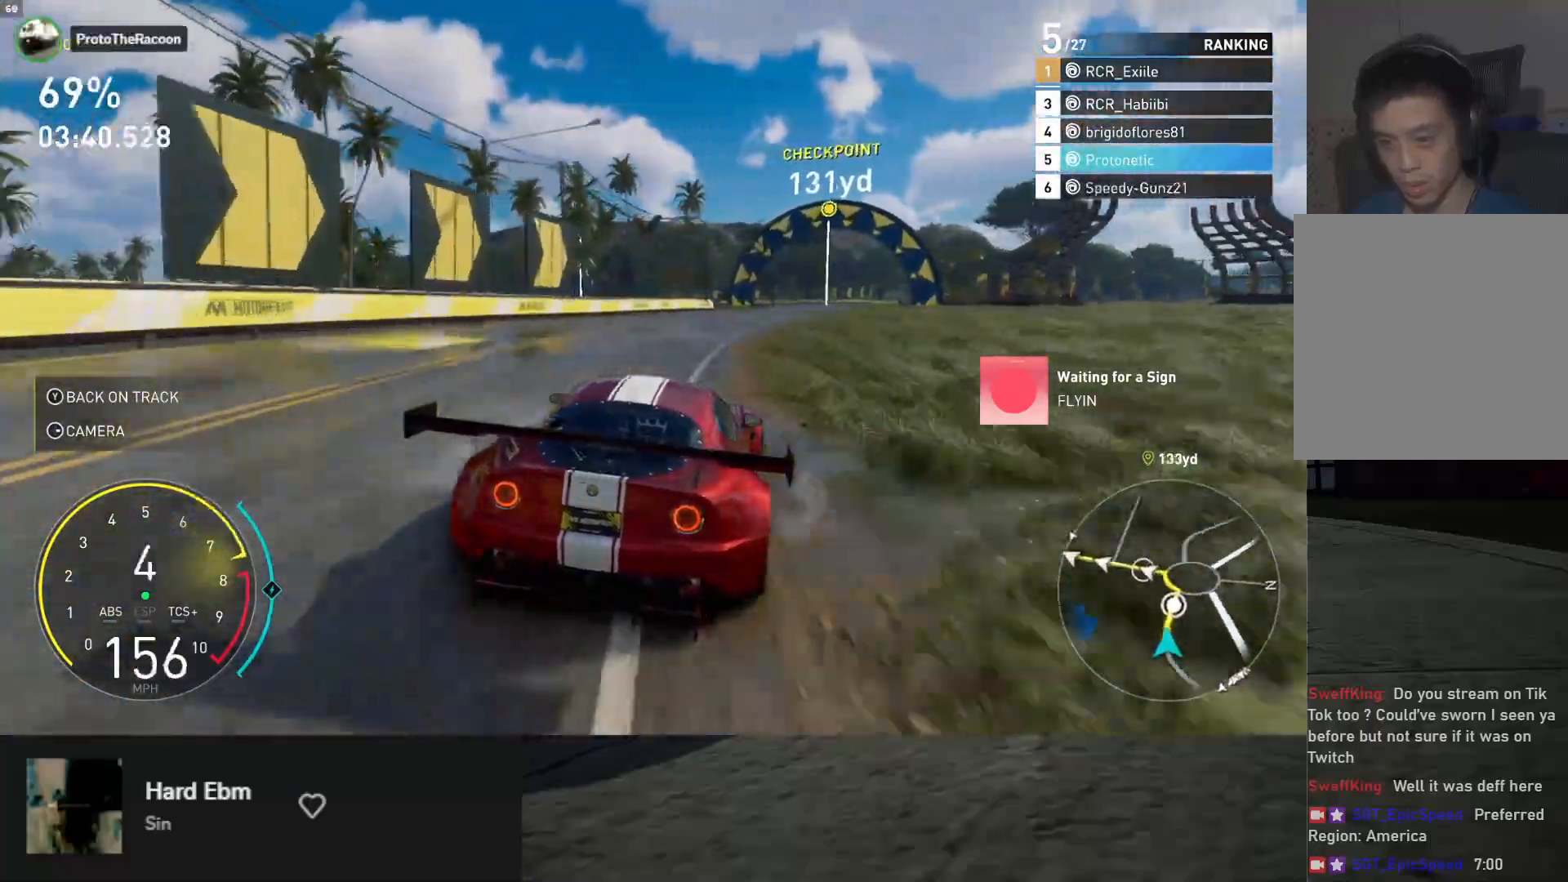
{"buttons": ["R2"], "left_stick": "right", "right_stick": "center", "events": [[133, "left_stick", "center"], [267, "left_stick", "right"]]}
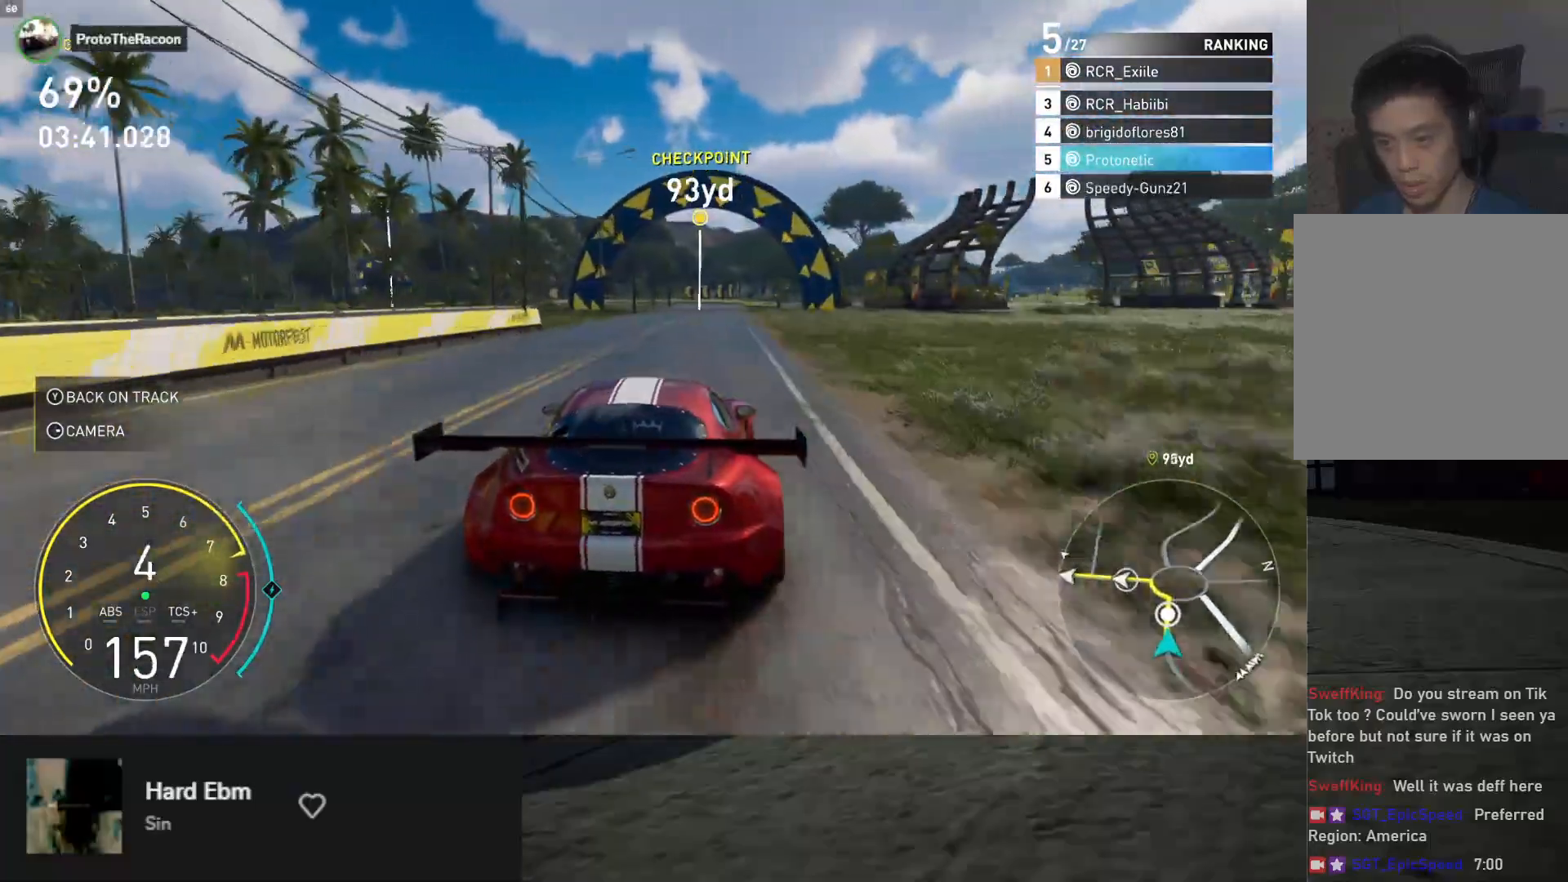
{"buttons": ["R2"], "left_stick": "left", "right_stick": "center", "events": [[67, "left_stick", "center"], [233, "left_stick", "left"]]}
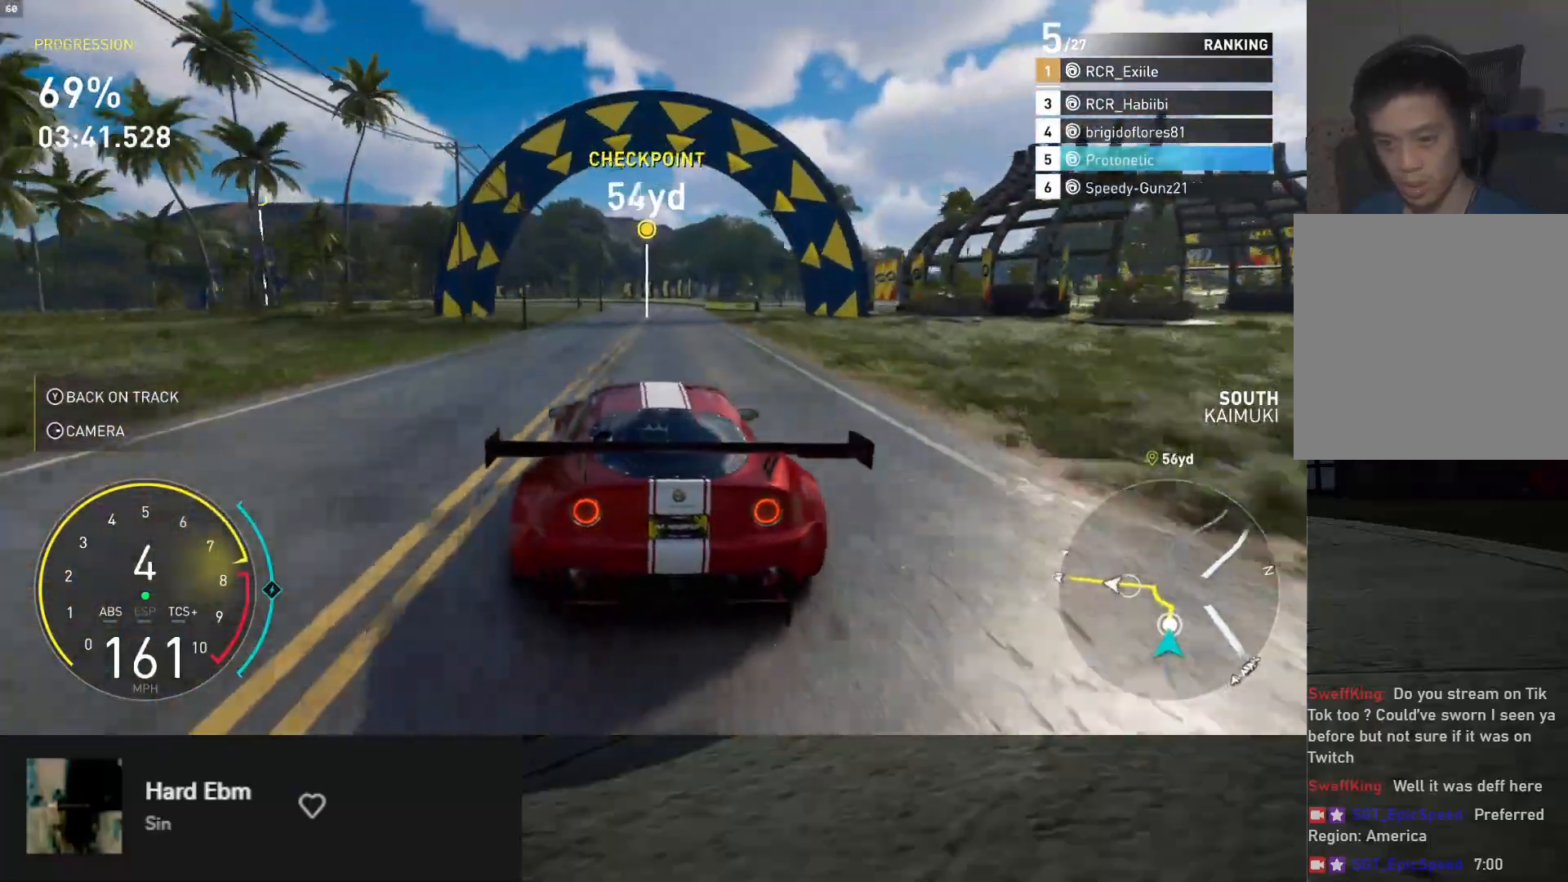
{"buttons": ["R2"], "left_stick": "down", "right_stick": "center", "events": [[17, "R2", "up"], [133, "R2", "down"], [450, "left_stick", "down"]]}
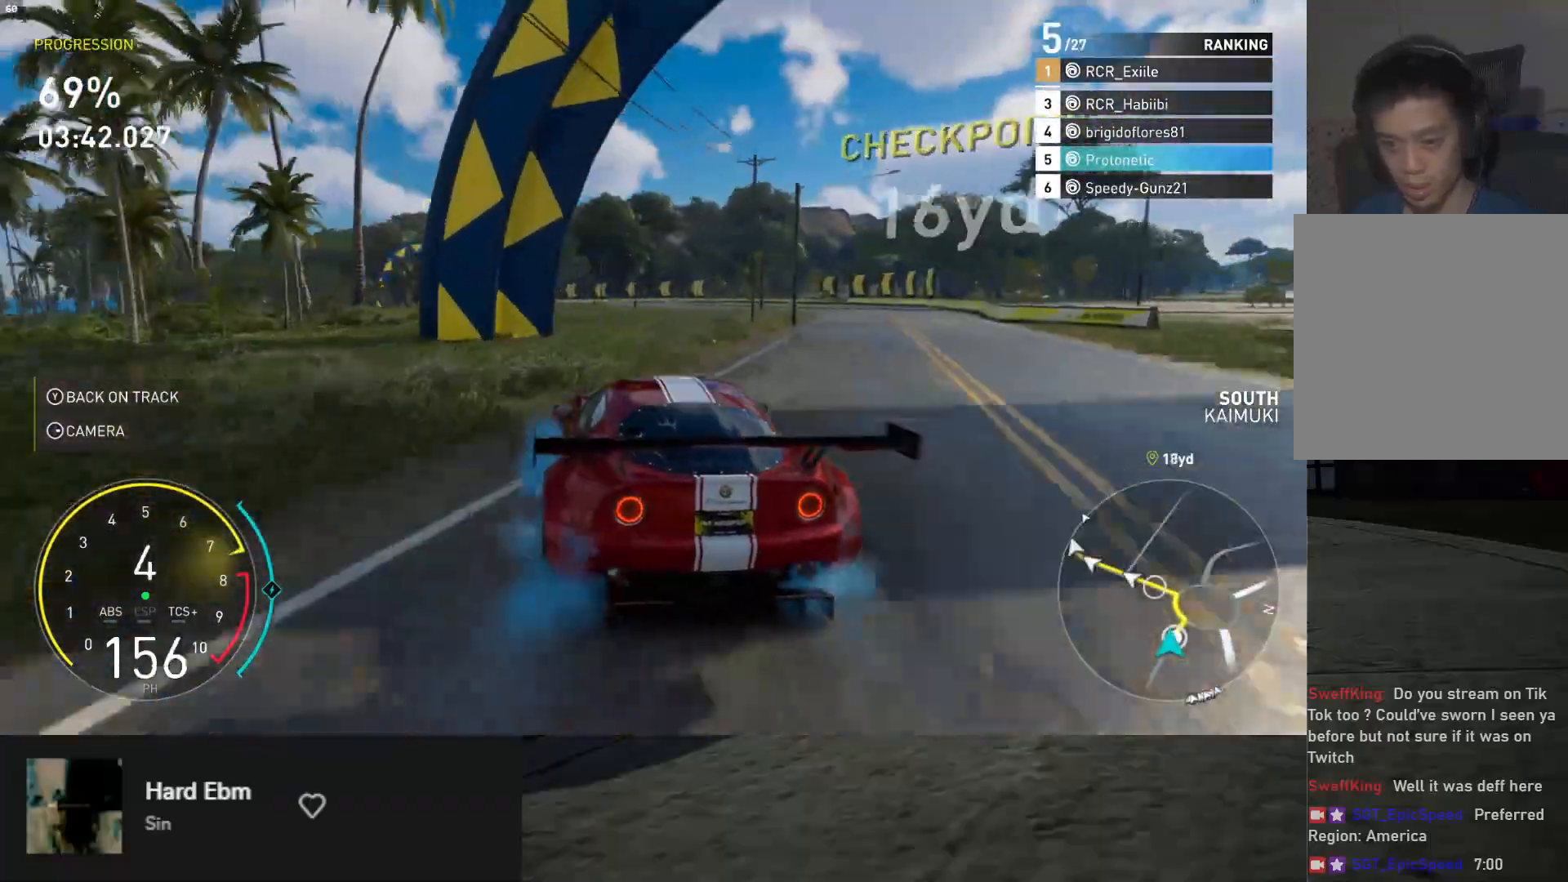
{"buttons": ["R2"], "left_stick": "down-left", "right_stick": "center", "events": [[250, "left_stick", "down-left"]]}
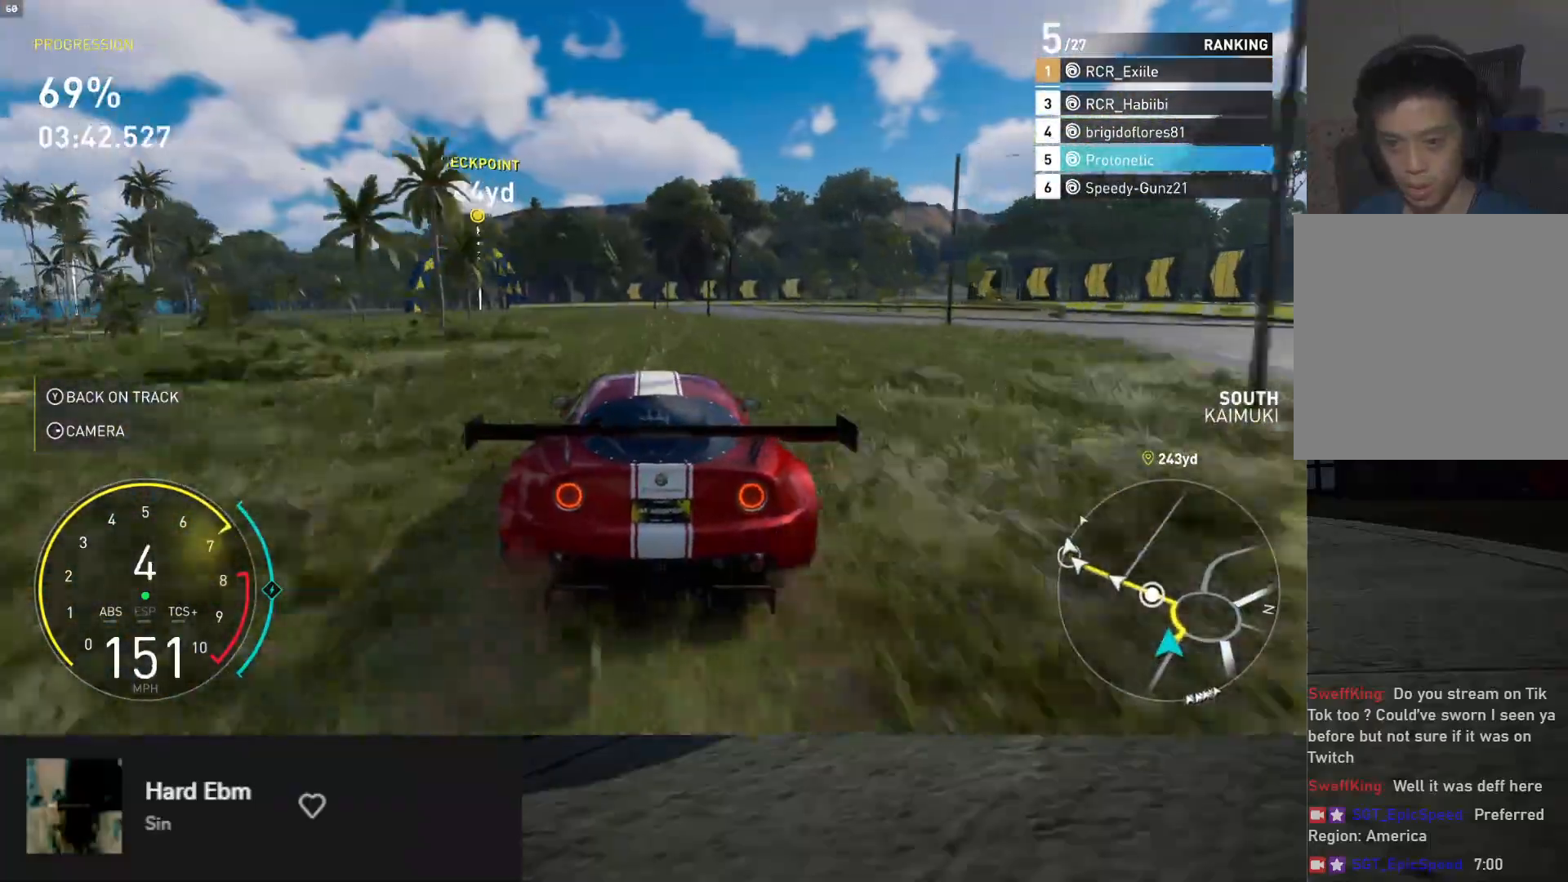
{"buttons": ["R2"], "left_stick": "down-left", "right_stick": "center", "events": [[267, "R2", "up"], [350, "R2", "down"]]}
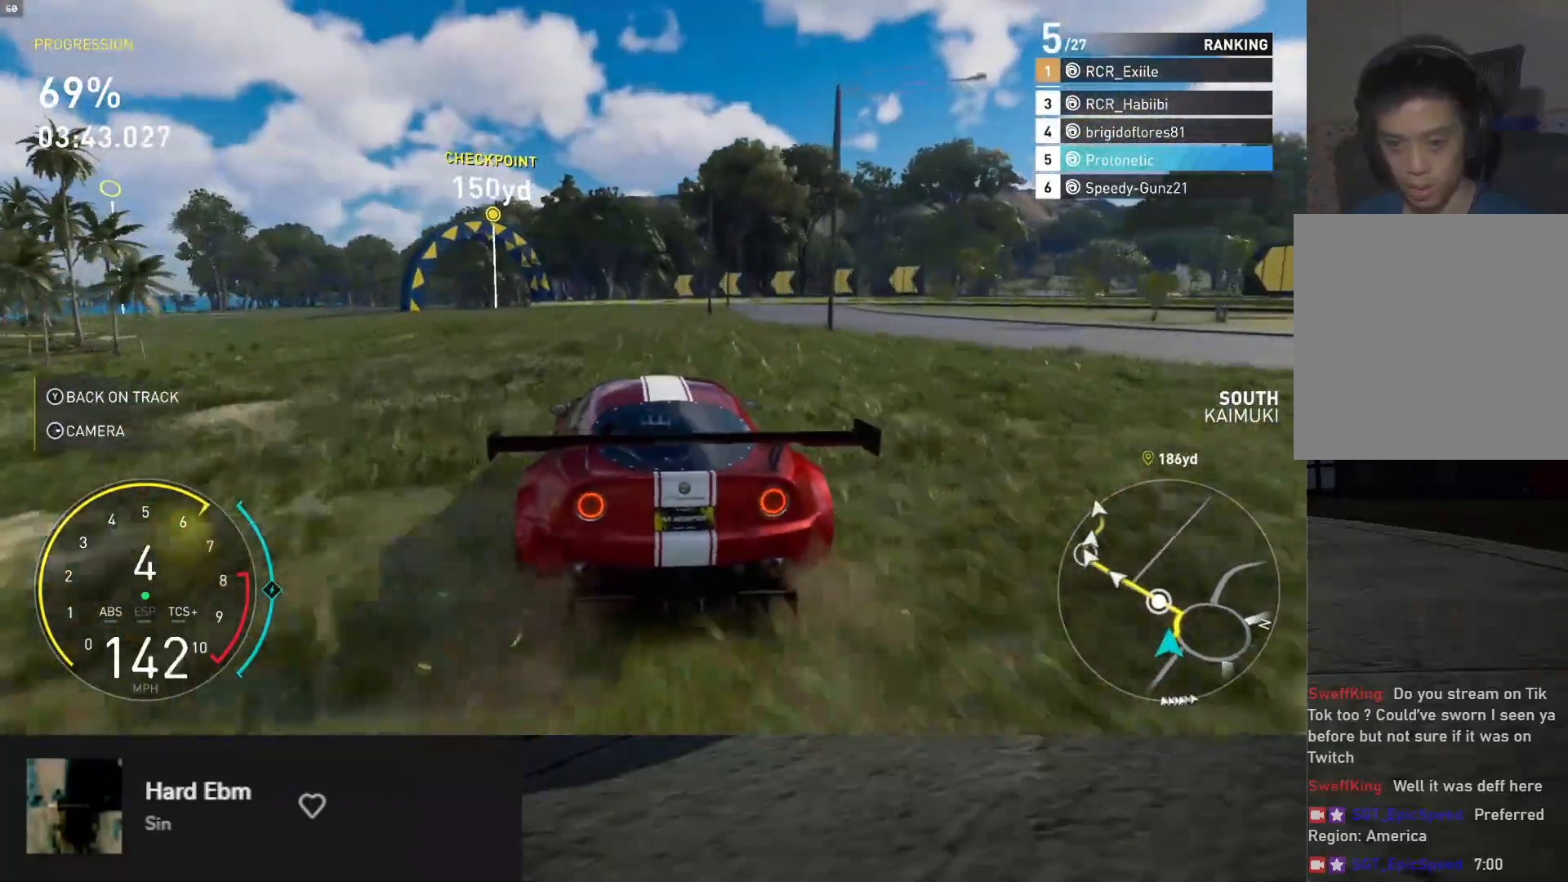
{"buttons": ["R2"], "left_stick": "down-right", "right_stick": "center", "events": [[17, "R2", "up"], [100, "R2", "down"], [267, "R2", "up"], [350, "R2", "down"], [433, "left_stick", "down-right"]]}
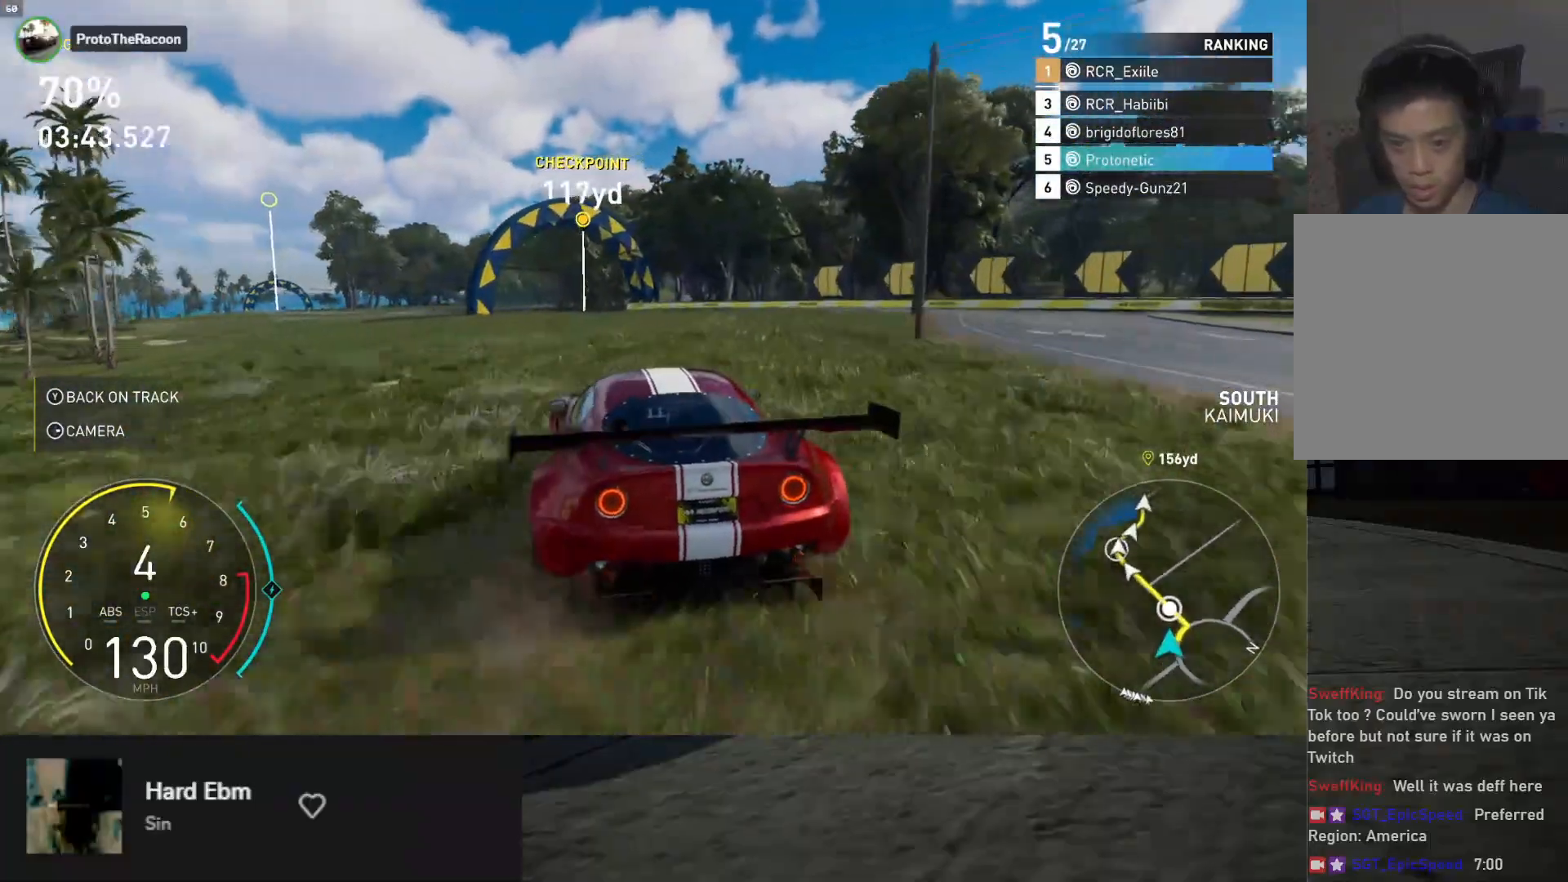
{"buttons": ["R2"], "left_stick": "center", "right_stick": "center", "events": [[17, "left_stick", "right"], [200, "left_stick", "center"], [283, "left_stick", "right"], [433, "X", "down"], [467, "left_stick", "center"], [500, "X", "up"]]}
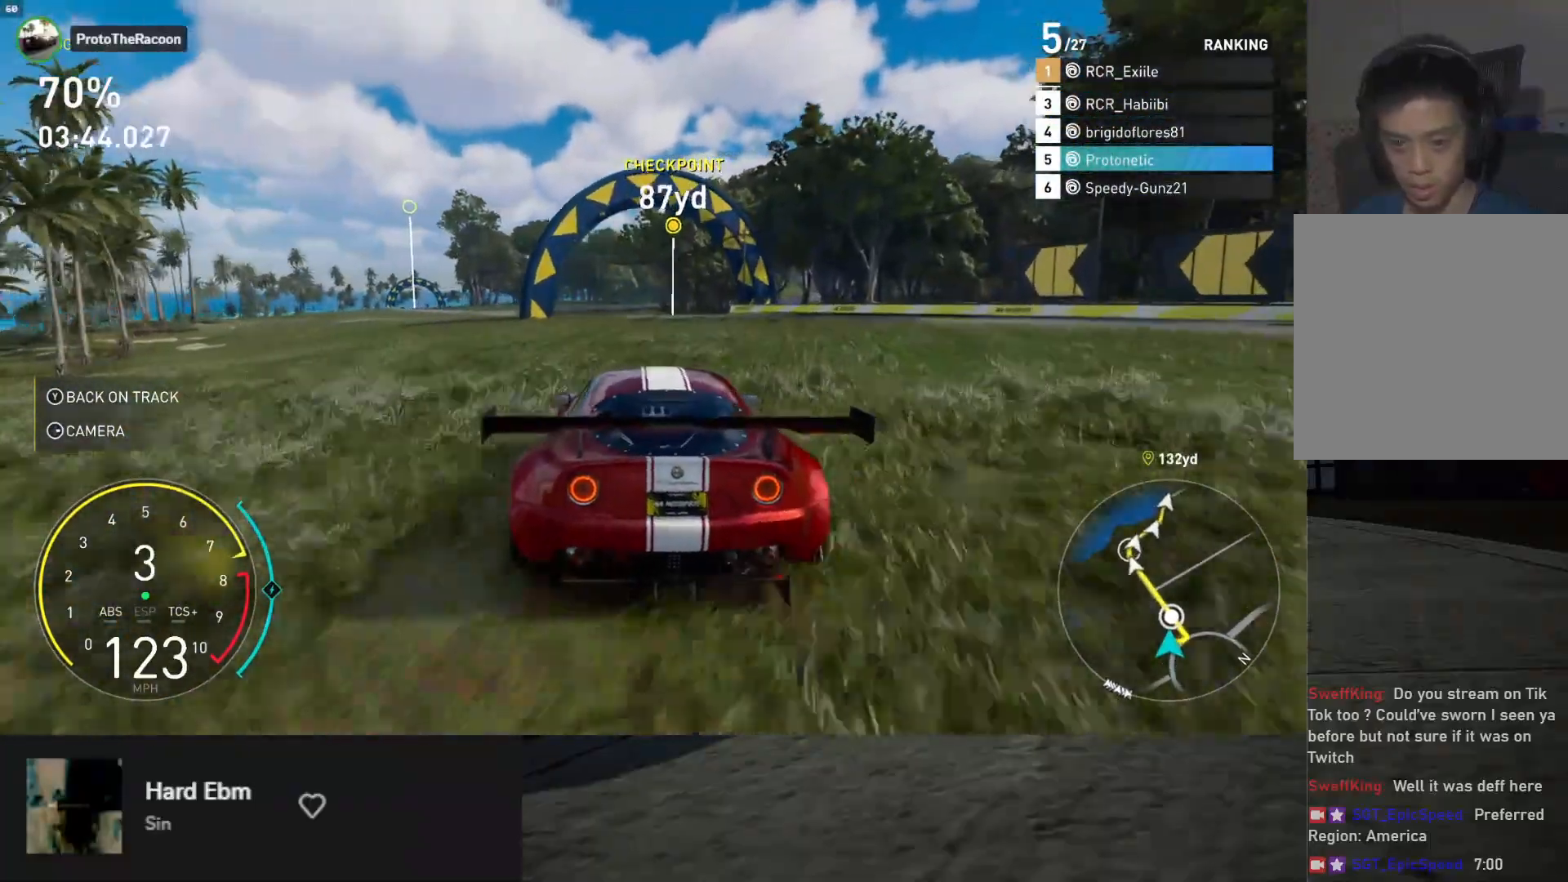
{"buttons": [], "left_stick": "down-left", "right_stick": "center", "events": [[100, "left_stick", "left"], [283, "left_stick", "down"], [383, "left_stick", "down-left"], [417, "R2", "up"]]}
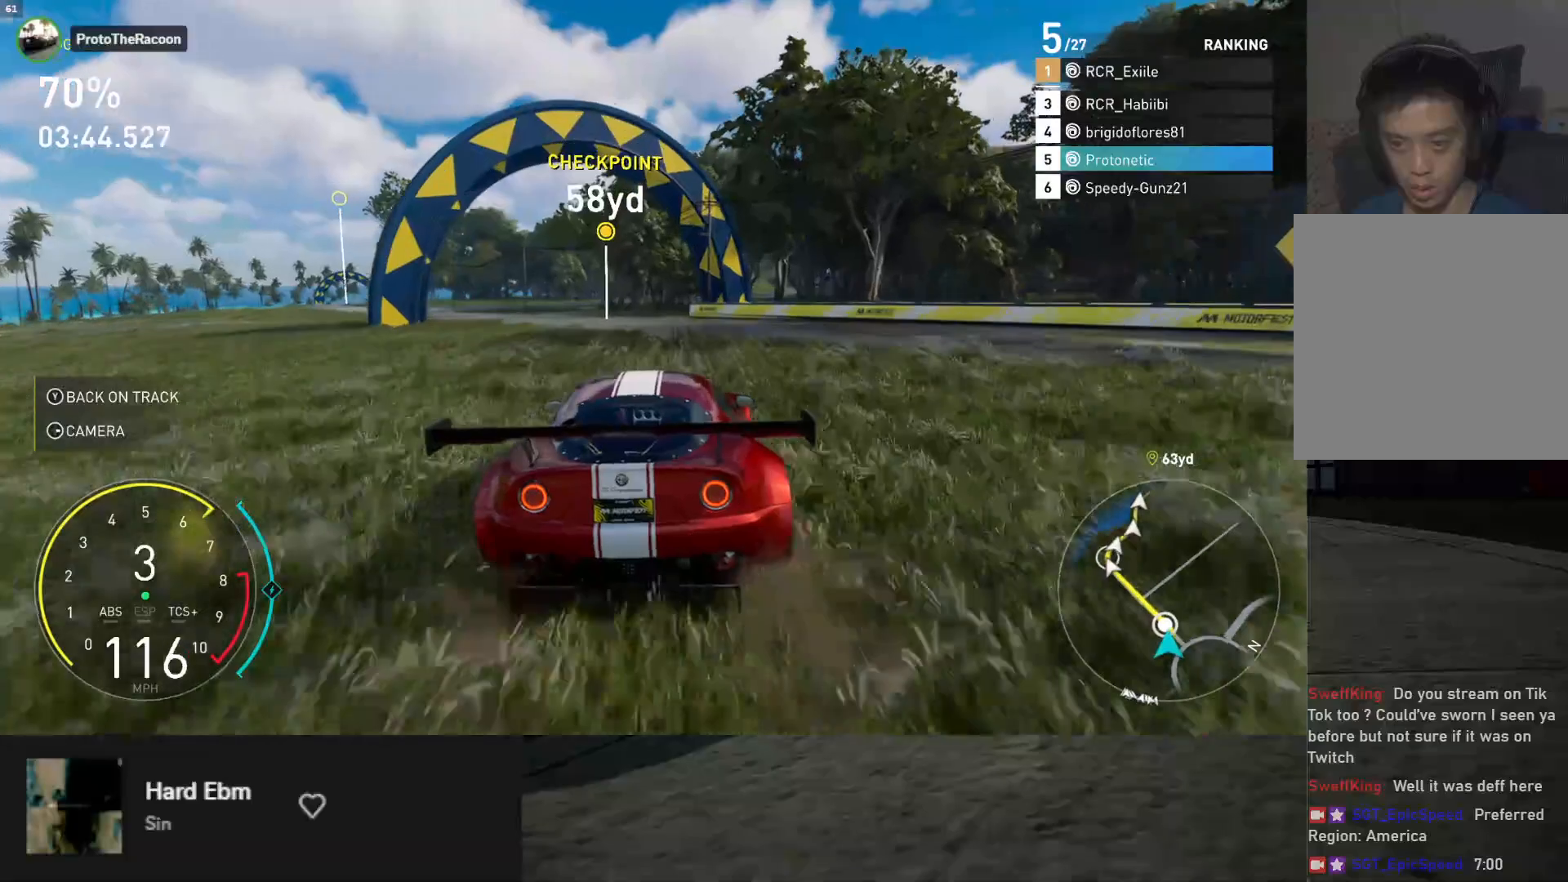
{"buttons": ["R2"], "left_stick": "down", "right_stick": "center", "events": [[383, "left_stick", "down"], [400, "R2", "down"]]}
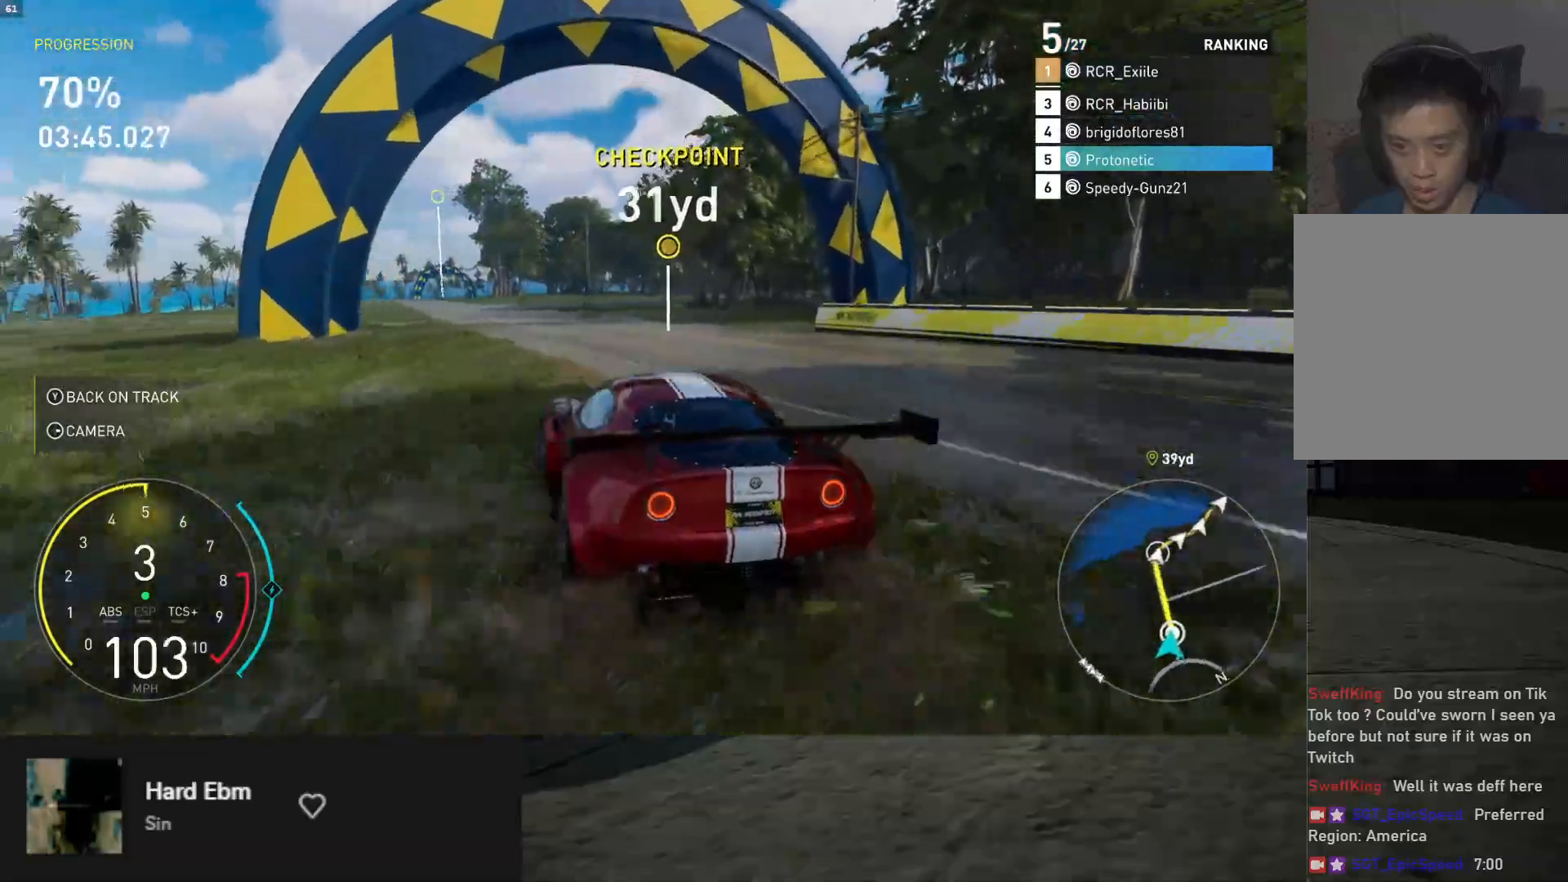
{"buttons": ["R2"], "left_stick": "right", "right_stick": "center", "events": [[67, "left_stick", "right"]]}
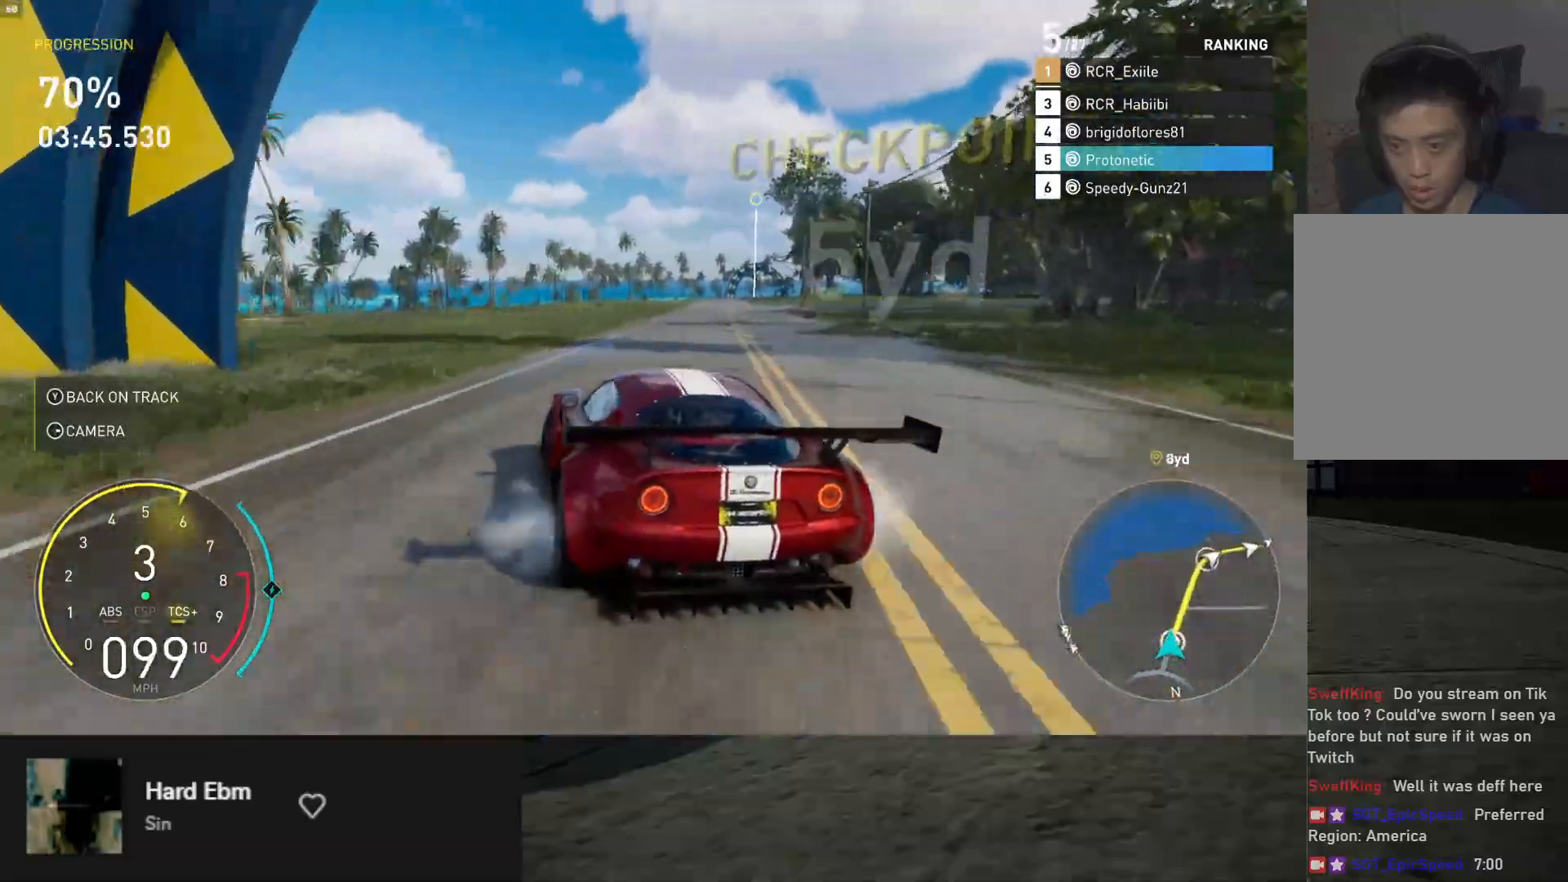
{"buttons": ["L1", "R2"], "left_stick": "center", "right_stick": "center", "events": [[383, "left_stick", "center"], [433, "L1", "down"]]}
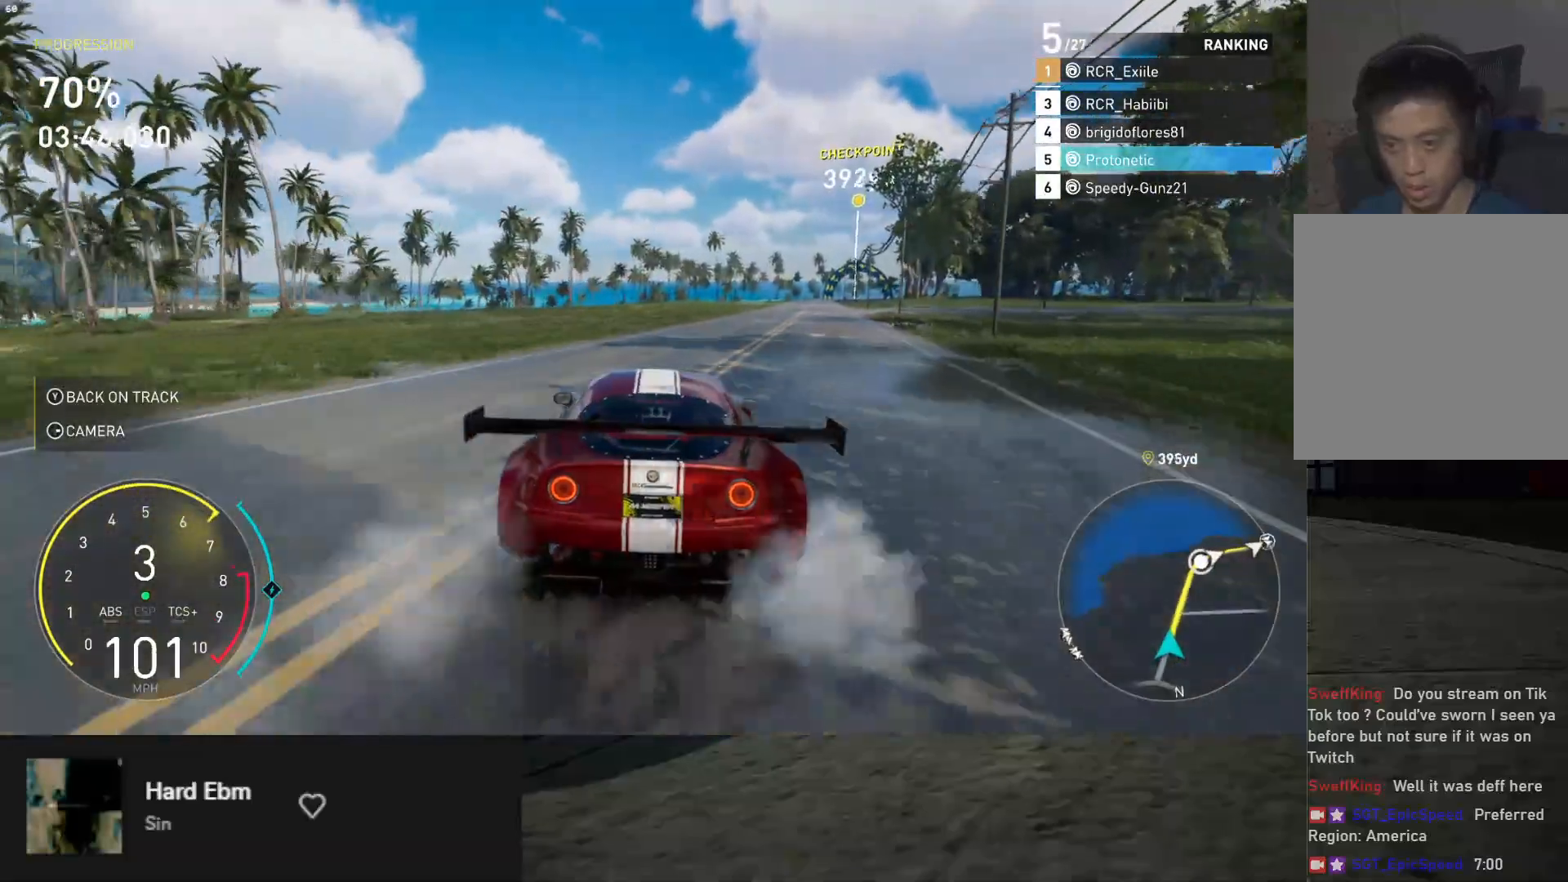
{"buttons": ["R2"], "left_stick": "right", "right_stick": "center", "events": [[217, "L1", "up"], [267, "A", "down"], [367, "A", "up"], [450, "left_stick", "right"]]}
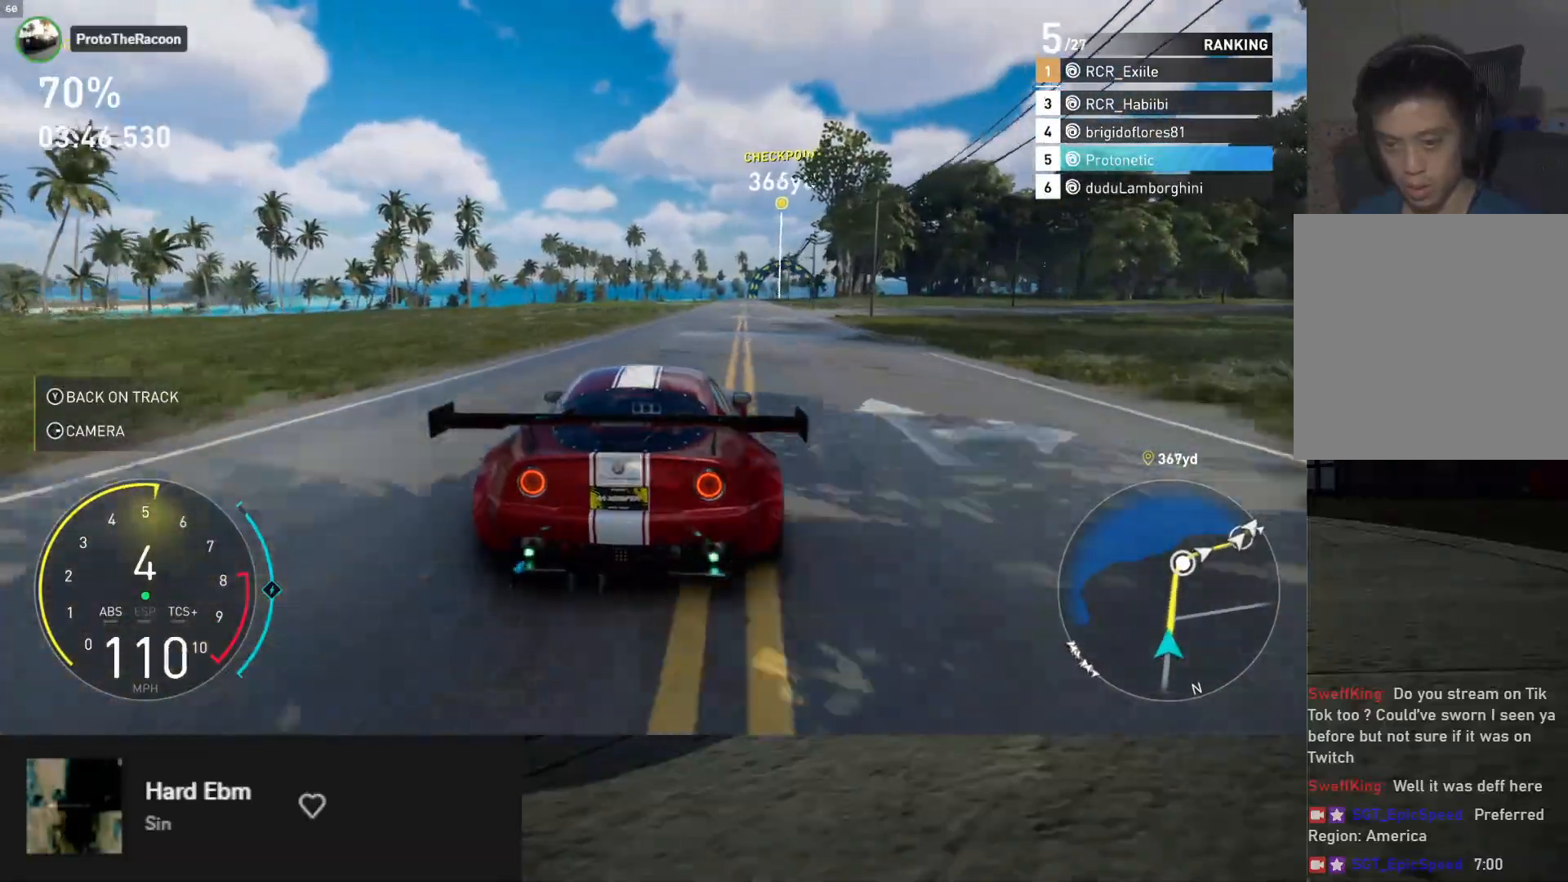
{"buttons": ["L1", "R2"], "left_stick": "left", "right_stick": "center", "events": [[83, "L1", "down"], [100, "left_stick", "center"], [500, "left_stick", "left"]]}
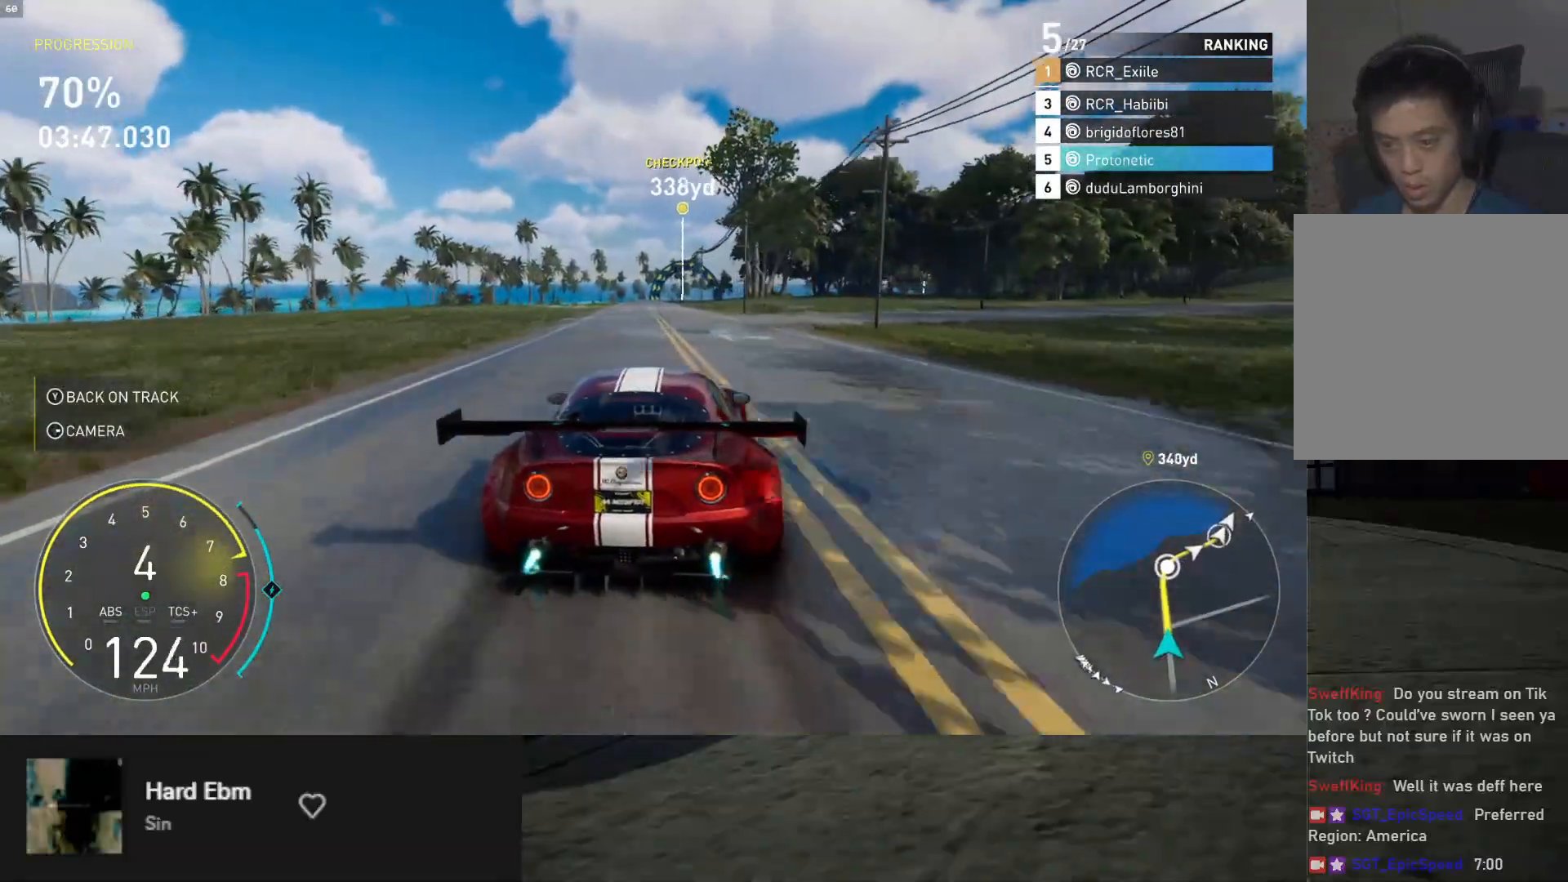
{"buttons": ["L1", "R2"], "left_stick": "center", "right_stick": "center", "events": [[50, "A", "down"], [117, "left_stick", "center"], [133, "A", "up"]]}
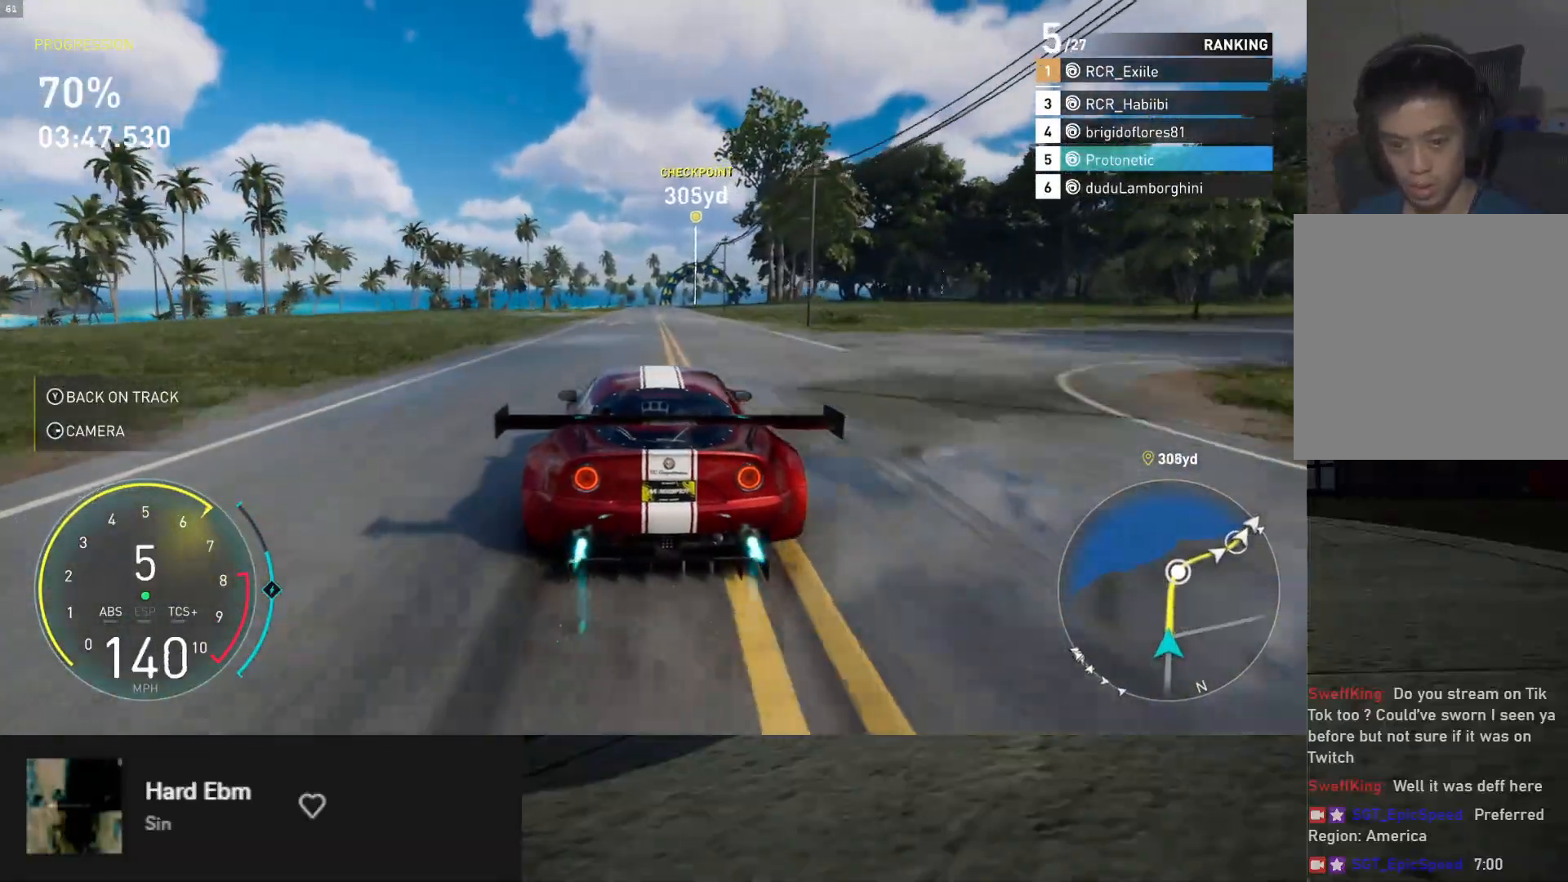
{"buttons": ["L1", "R2"], "left_stick": "center", "right_stick": "center", "events": []}